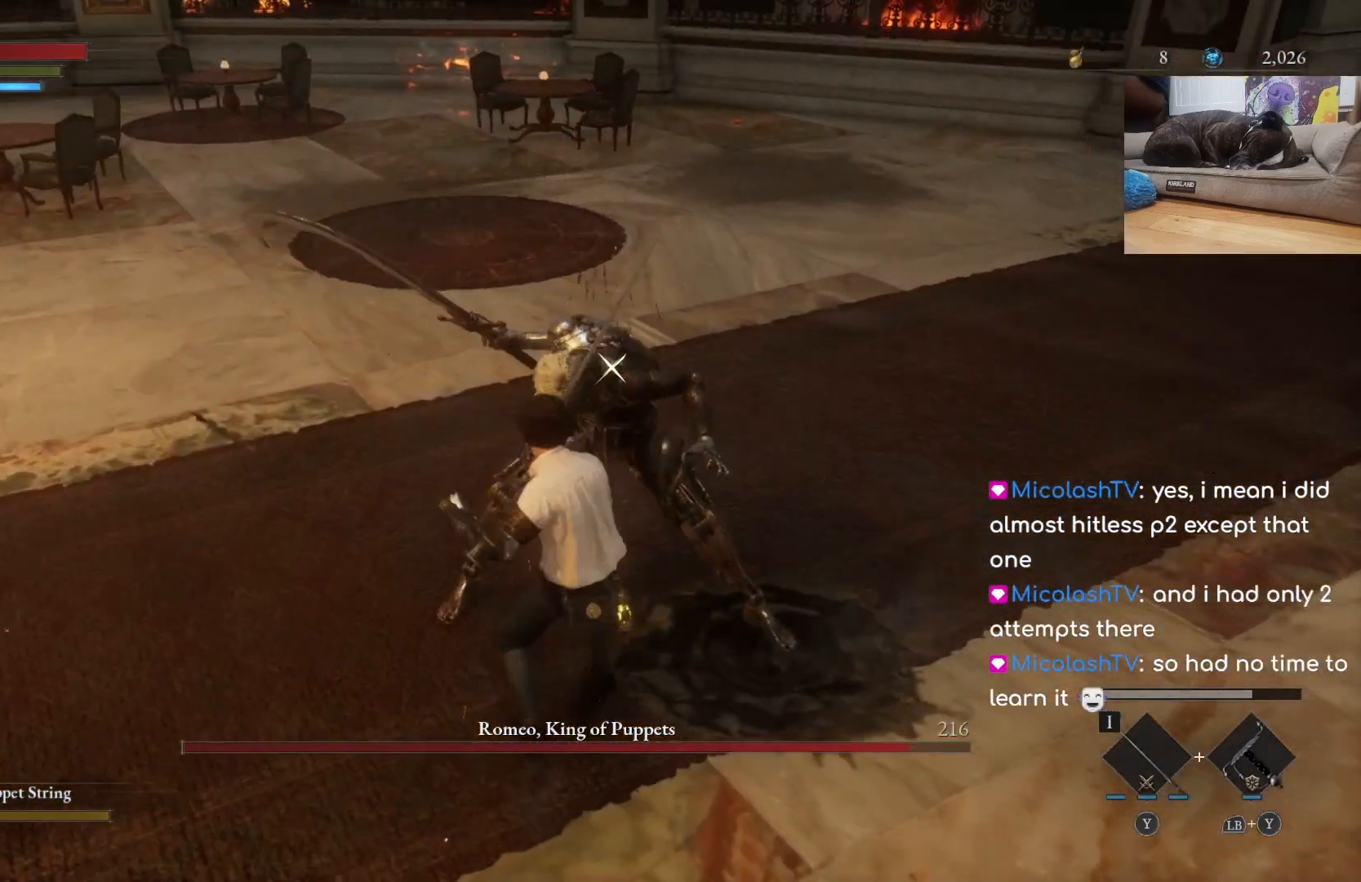
Gameplay with a controller (Xbox layout); each line is a JSON object with the inputs held at the frame after it. "events" lists button and stick changes between this image and that frame as [ms after this image, input, new state], when the widget could be followed in between.
{"buttons": [], "left_stick": "center", "right_stick": "center", "events": [[200, "R1", "down"], [333, "R1", "up"]]}
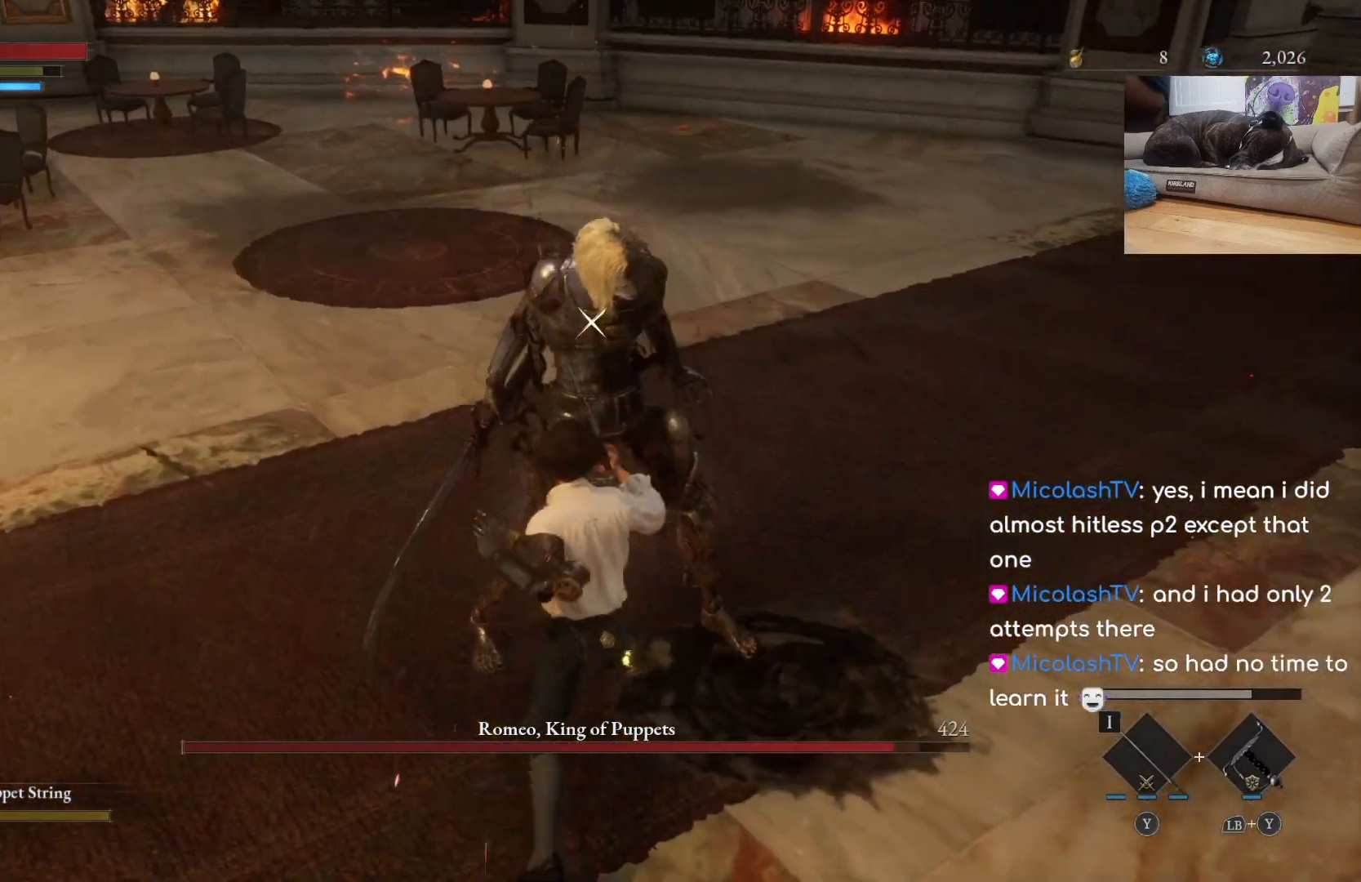
{"buttons": [], "left_stick": "center", "right_stick": "center", "events": [[167, "R1", "down"], [267, "R1", "up"]]}
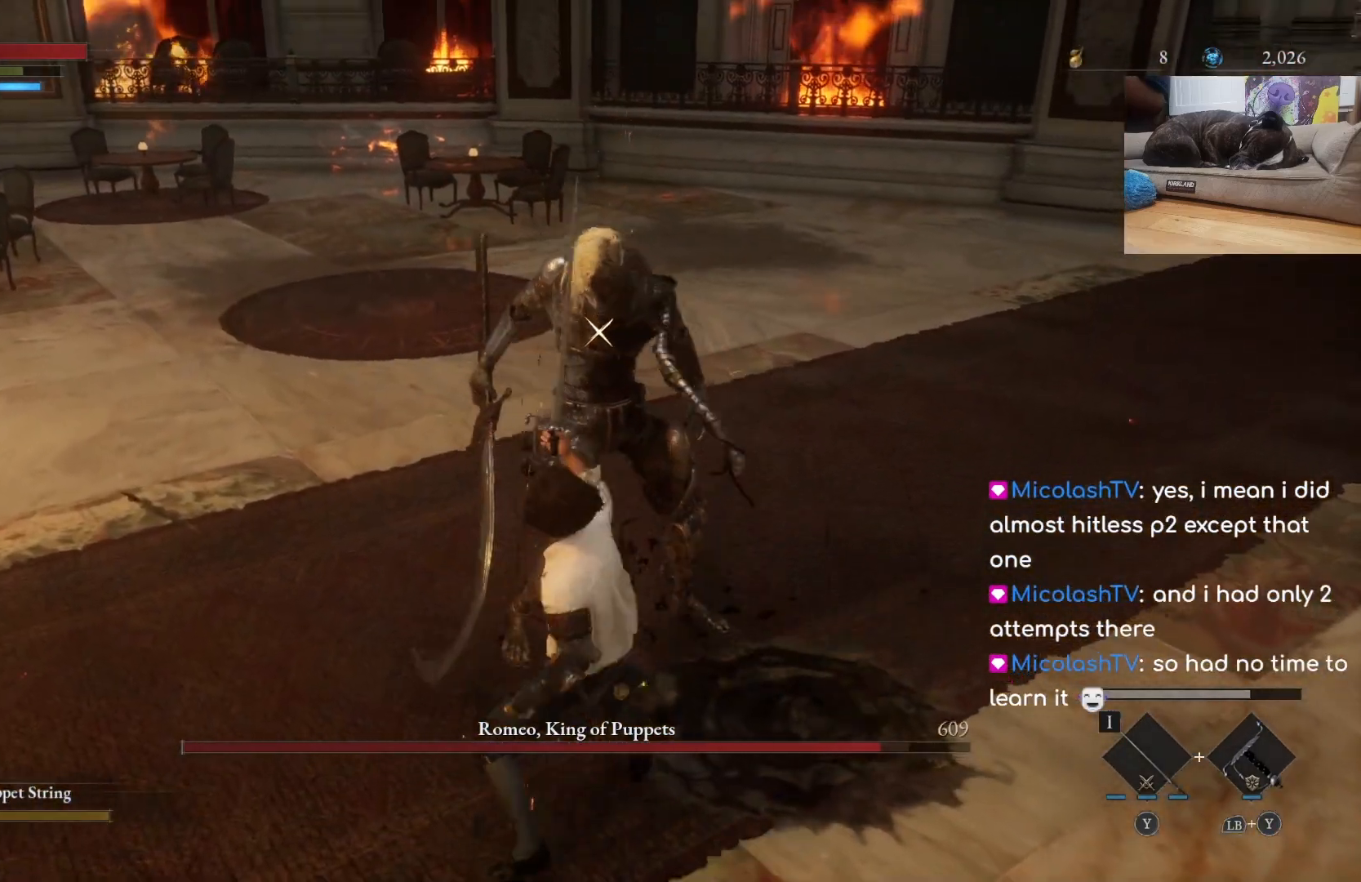
{"buttons": [], "left_stick": "center", "right_stick": "center", "events": []}
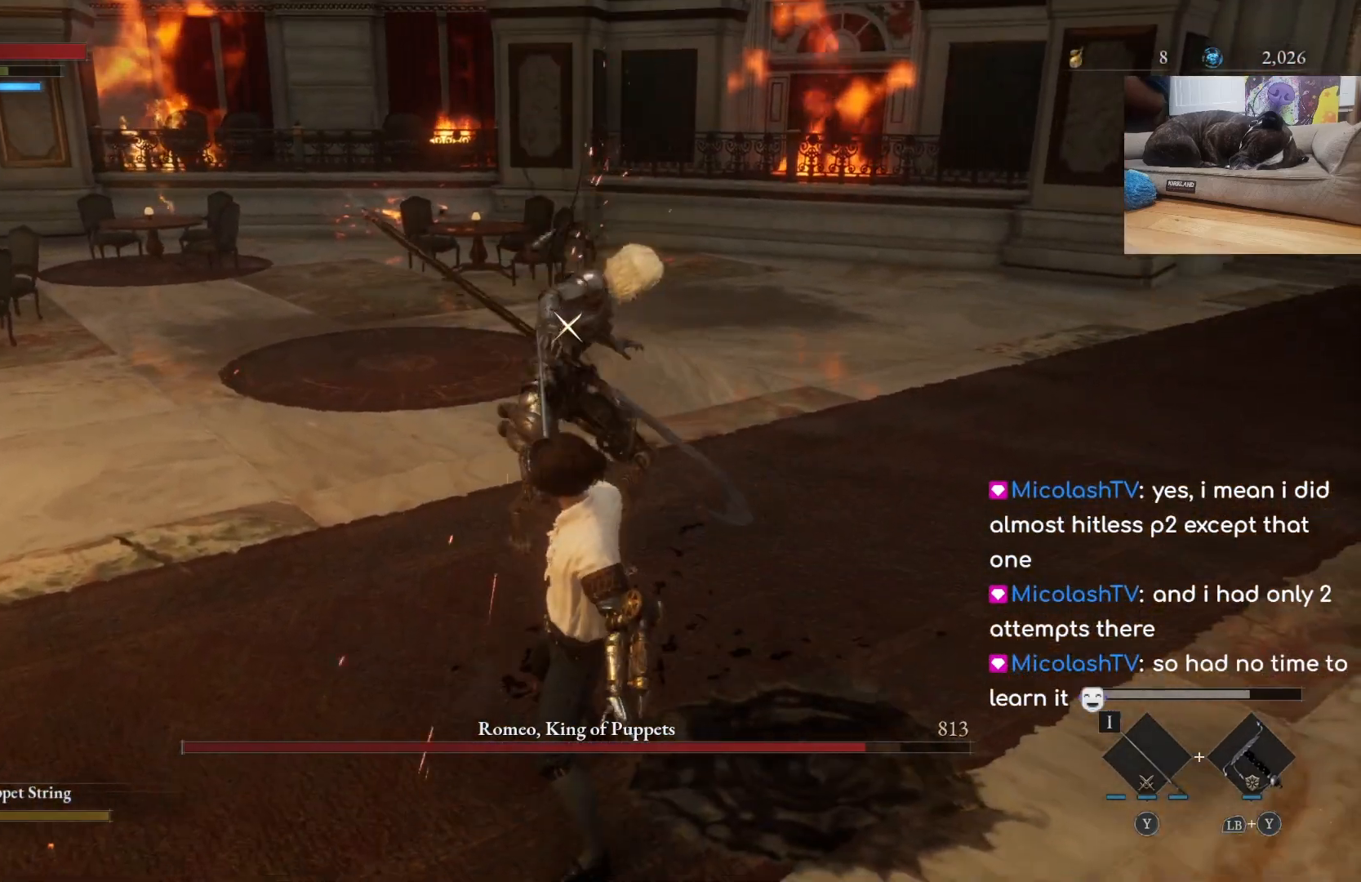
{"buttons": [], "left_stick": "center", "right_stick": "center", "events": [[367, "R1", "down"], [500, "R1", "up"]]}
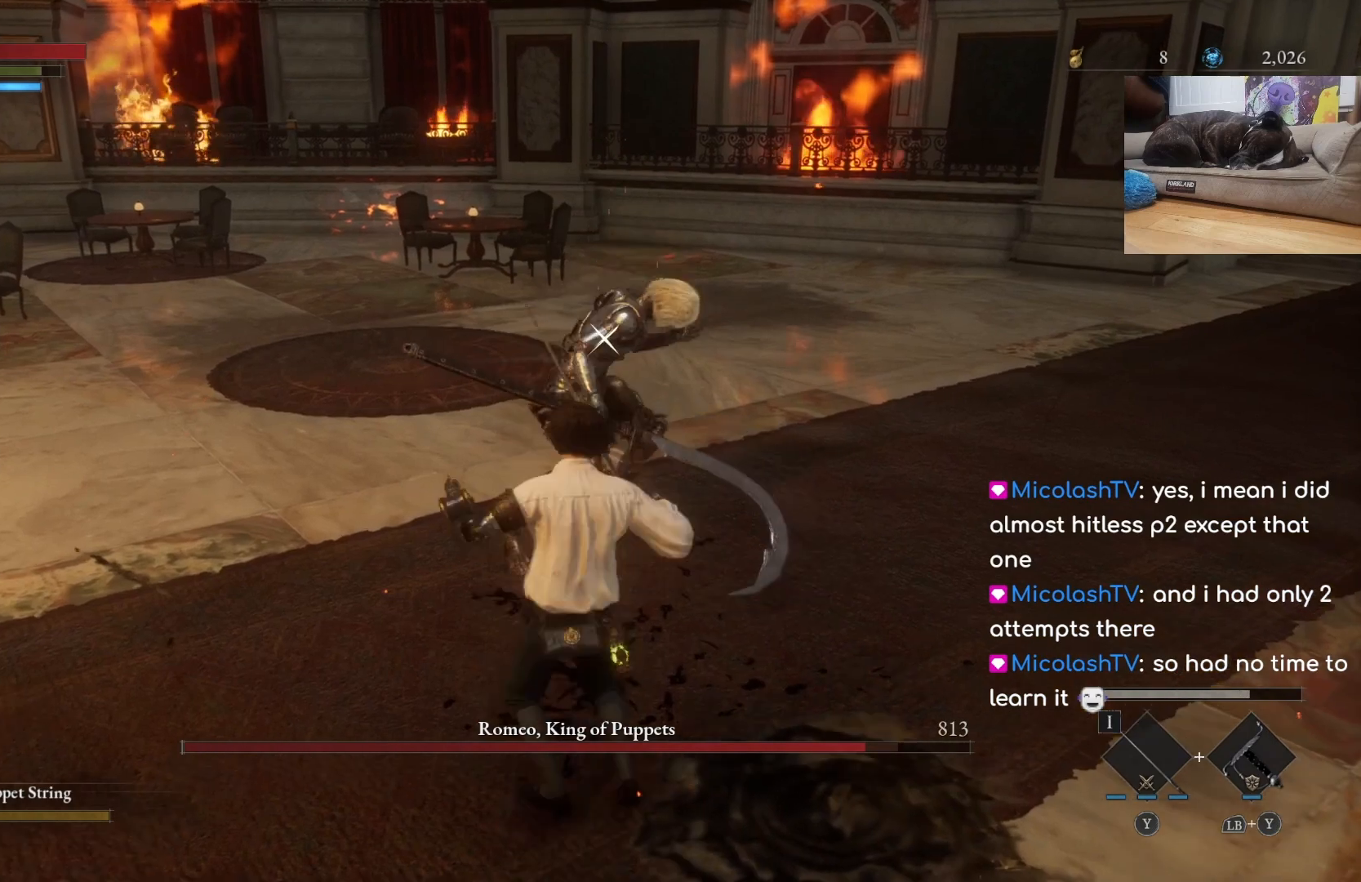
{"buttons": [], "left_stick": "center", "right_stick": "center", "events": [[233, "R1", "down"], [367, "R1", "up"]]}
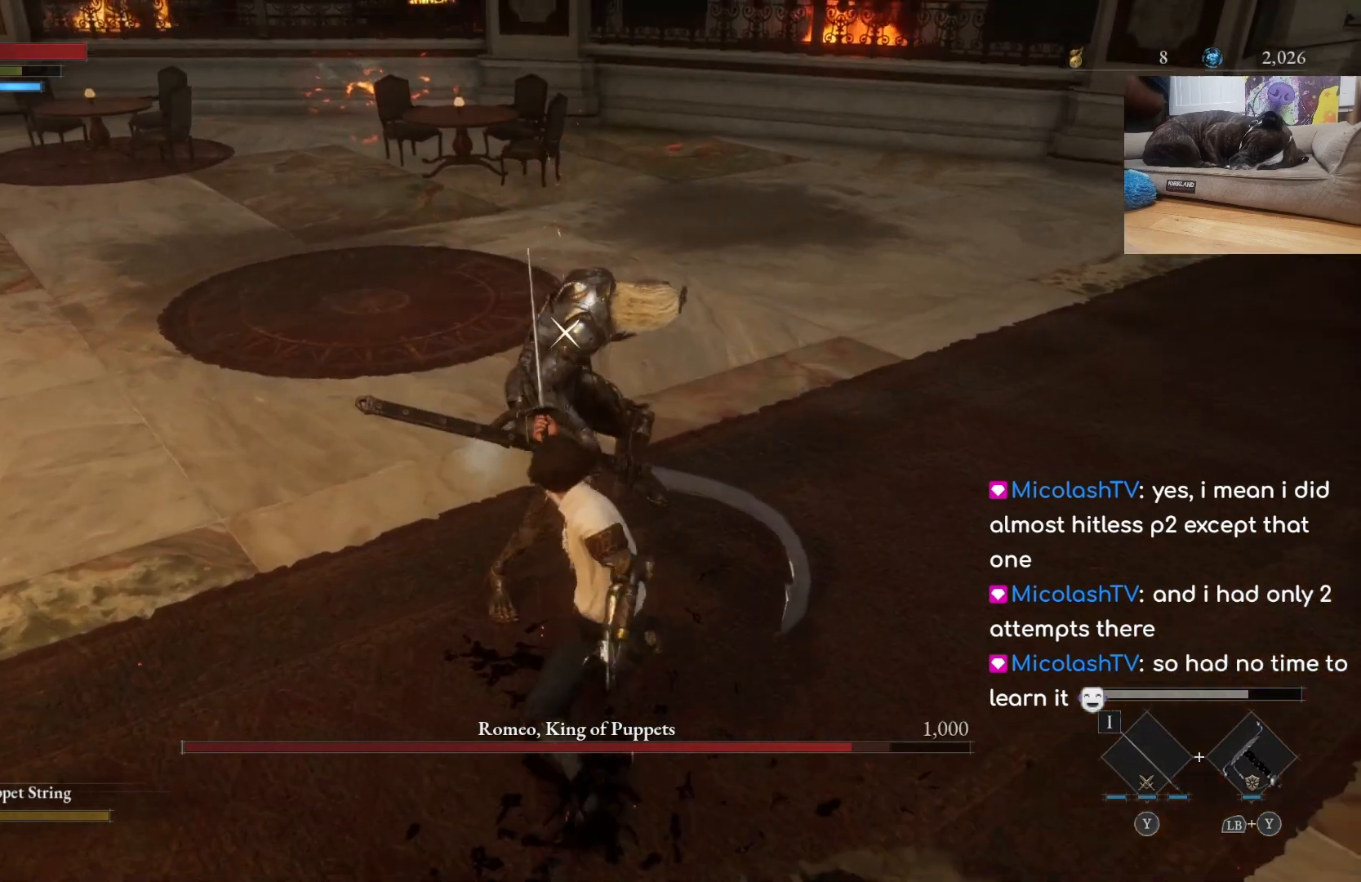
{"buttons": [], "left_stick": "center", "right_stick": "center", "events": [[267, "R1", "down"], [400, "R1", "up"]]}
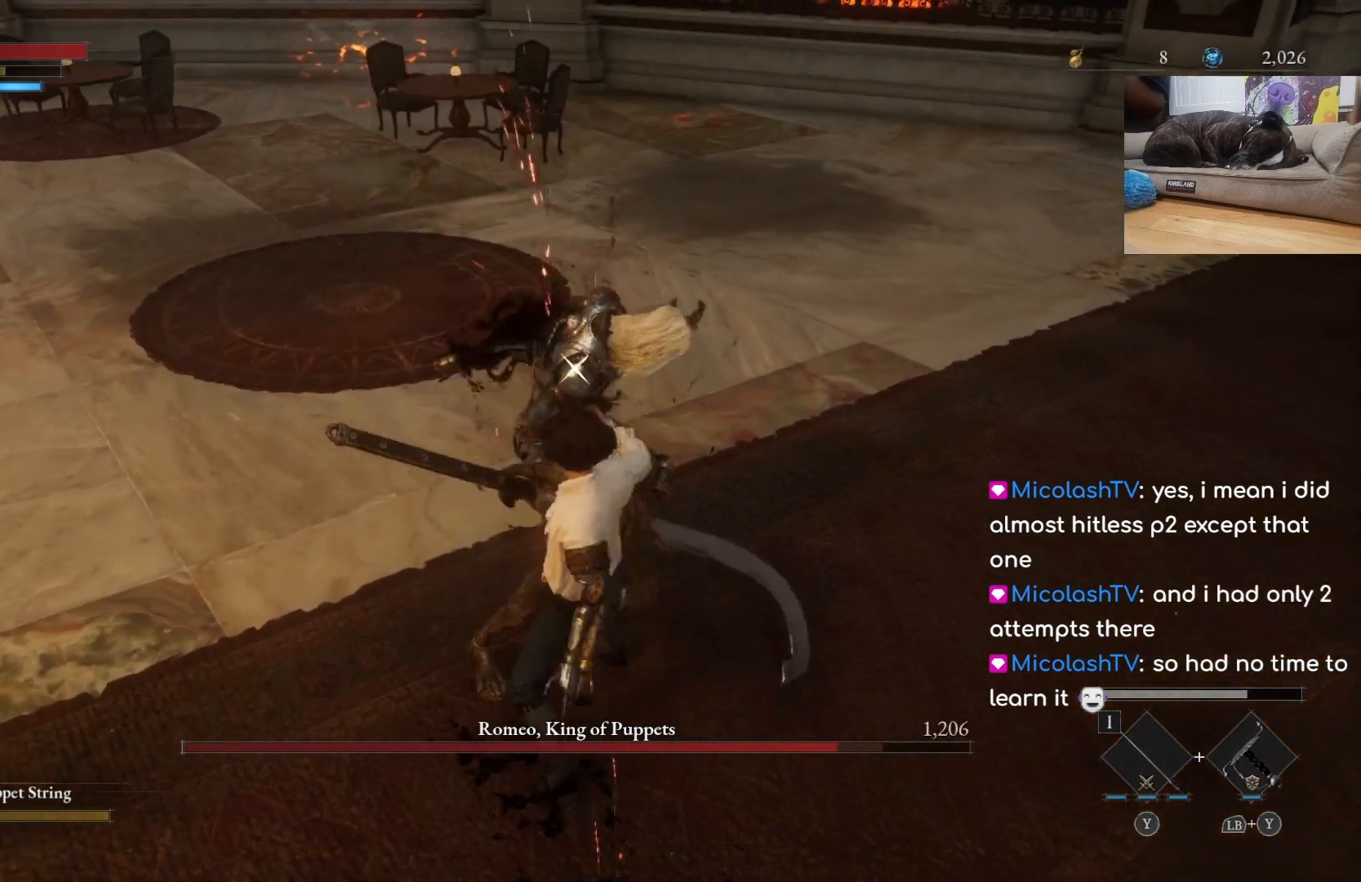
{"buttons": [], "left_stick": "center", "right_stick": "center", "events": [[167, "R1", "down"], [300, "R1", "up"]]}
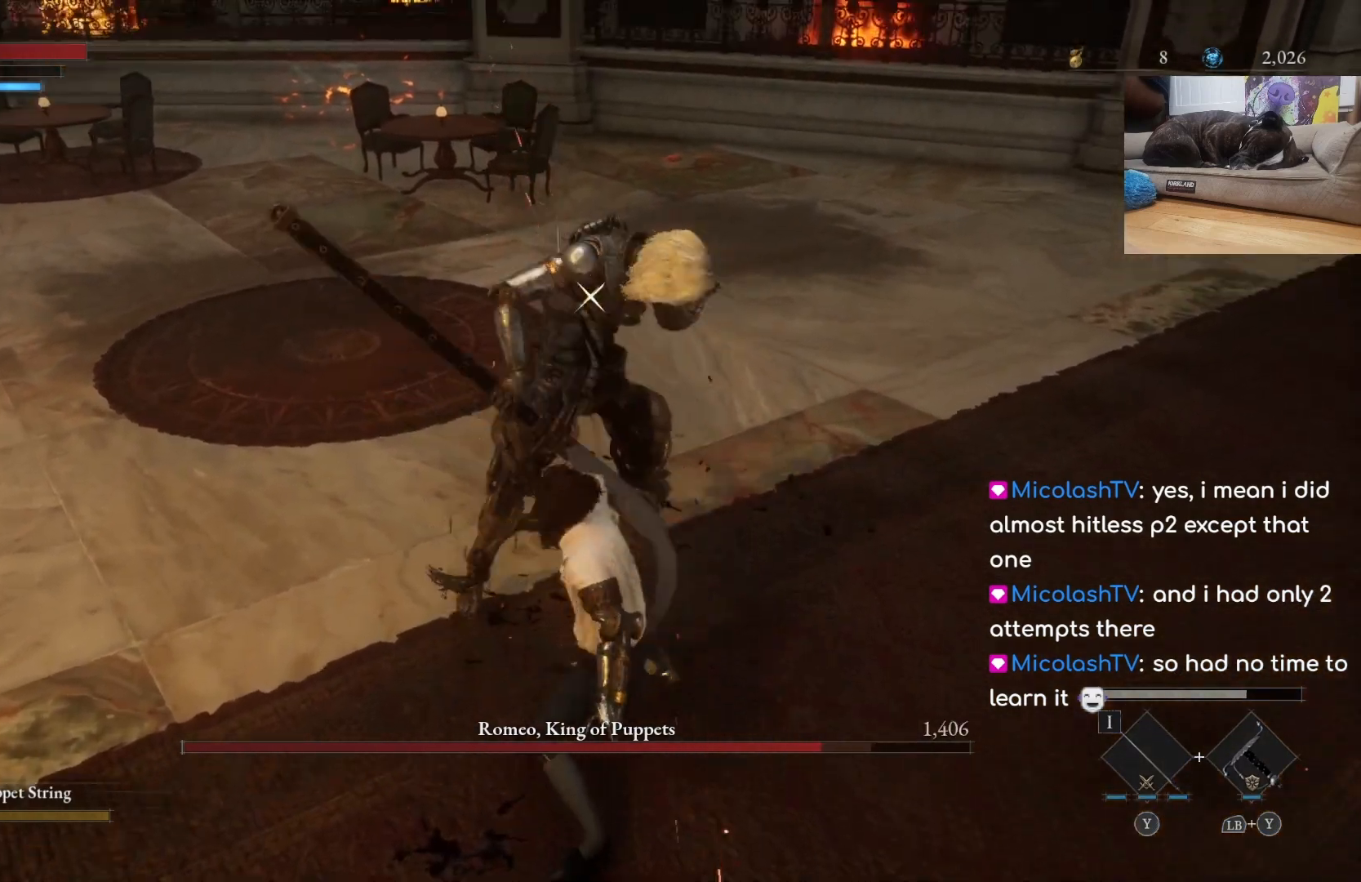
{"buttons": [], "left_stick": "center", "right_stick": "center", "events": []}
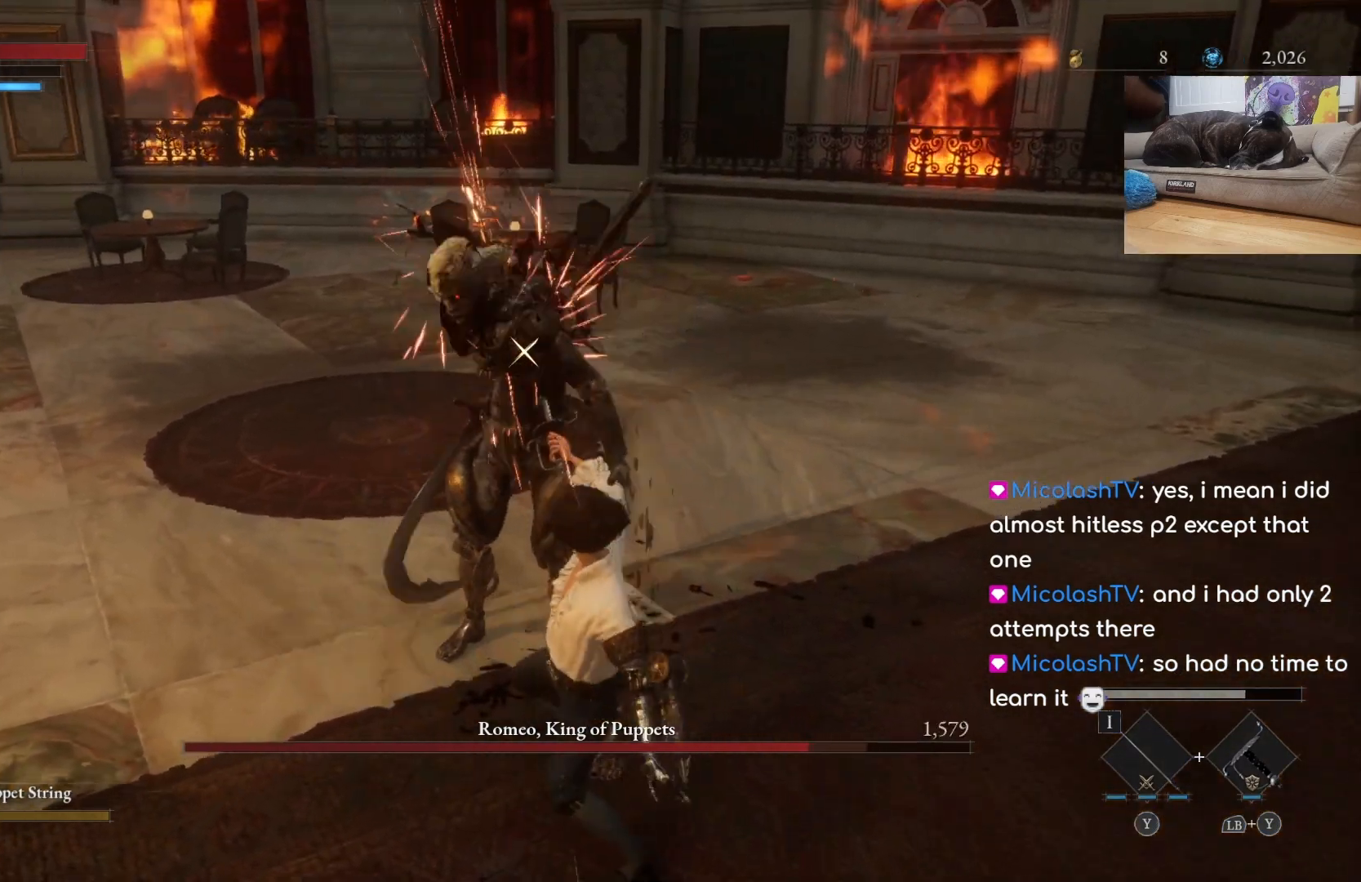
{"buttons": [], "left_stick": "center", "right_stick": "center", "events": []}
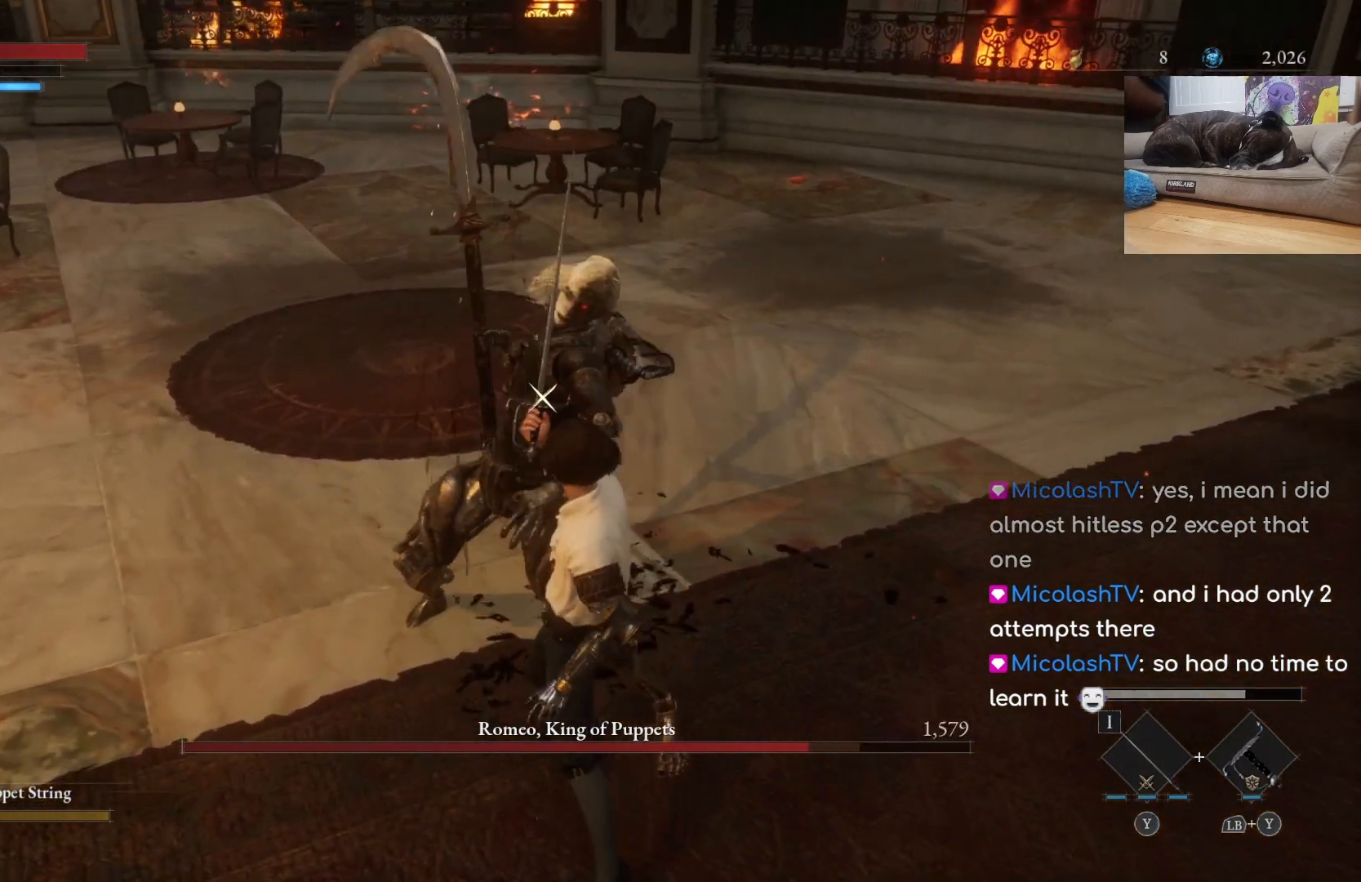
{"buttons": [], "left_stick": "center", "right_stick": "center", "events": [[100, "left_stick", "left"], [133, "B", "down"], [233, "B", "up"], [433, "left_stick", "center"]]}
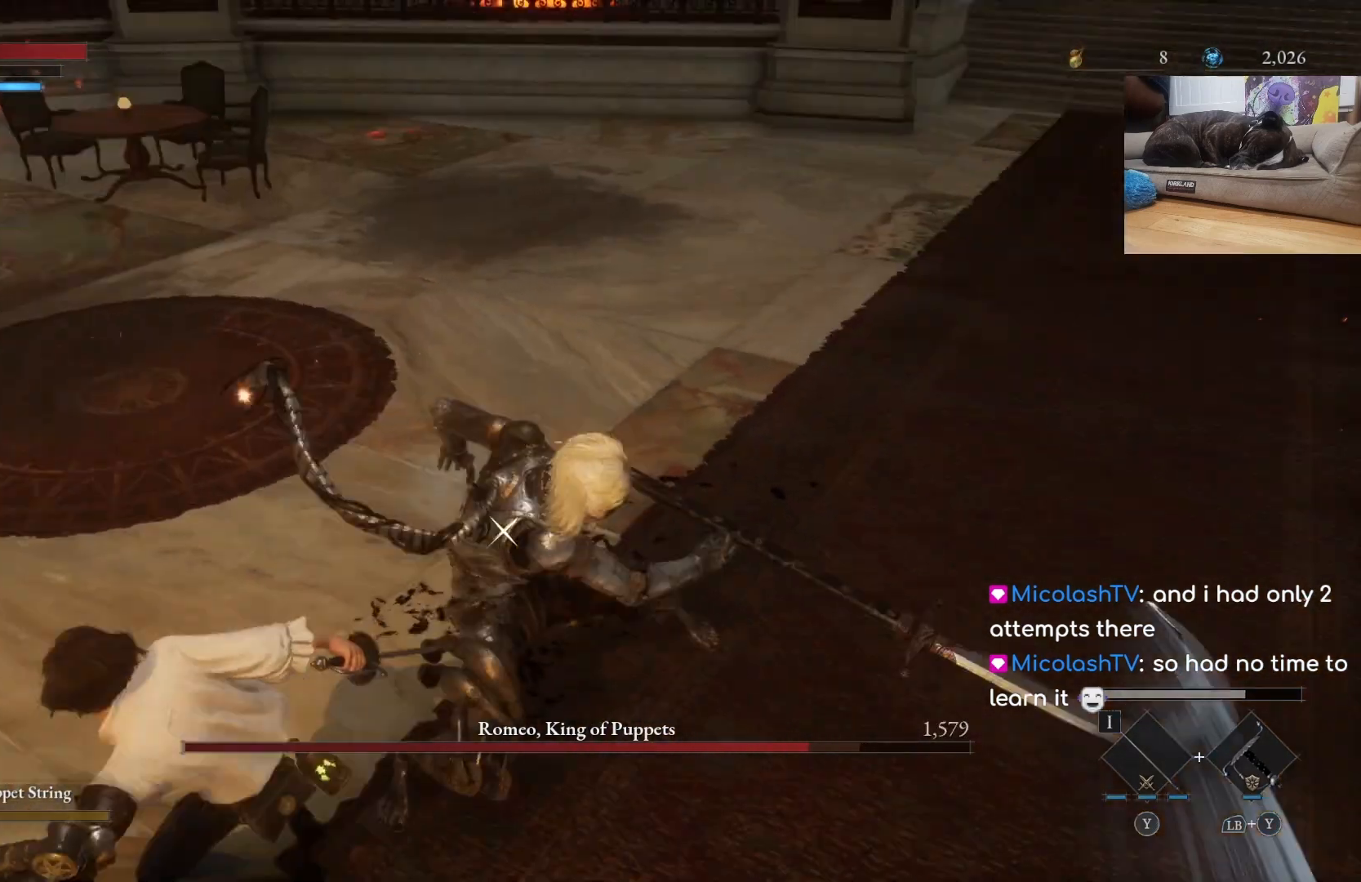
{"buttons": ["B"], "left_stick": "down", "right_stick": "center", "events": [[67, "left_stick", "down"], [433, "B", "down"]]}
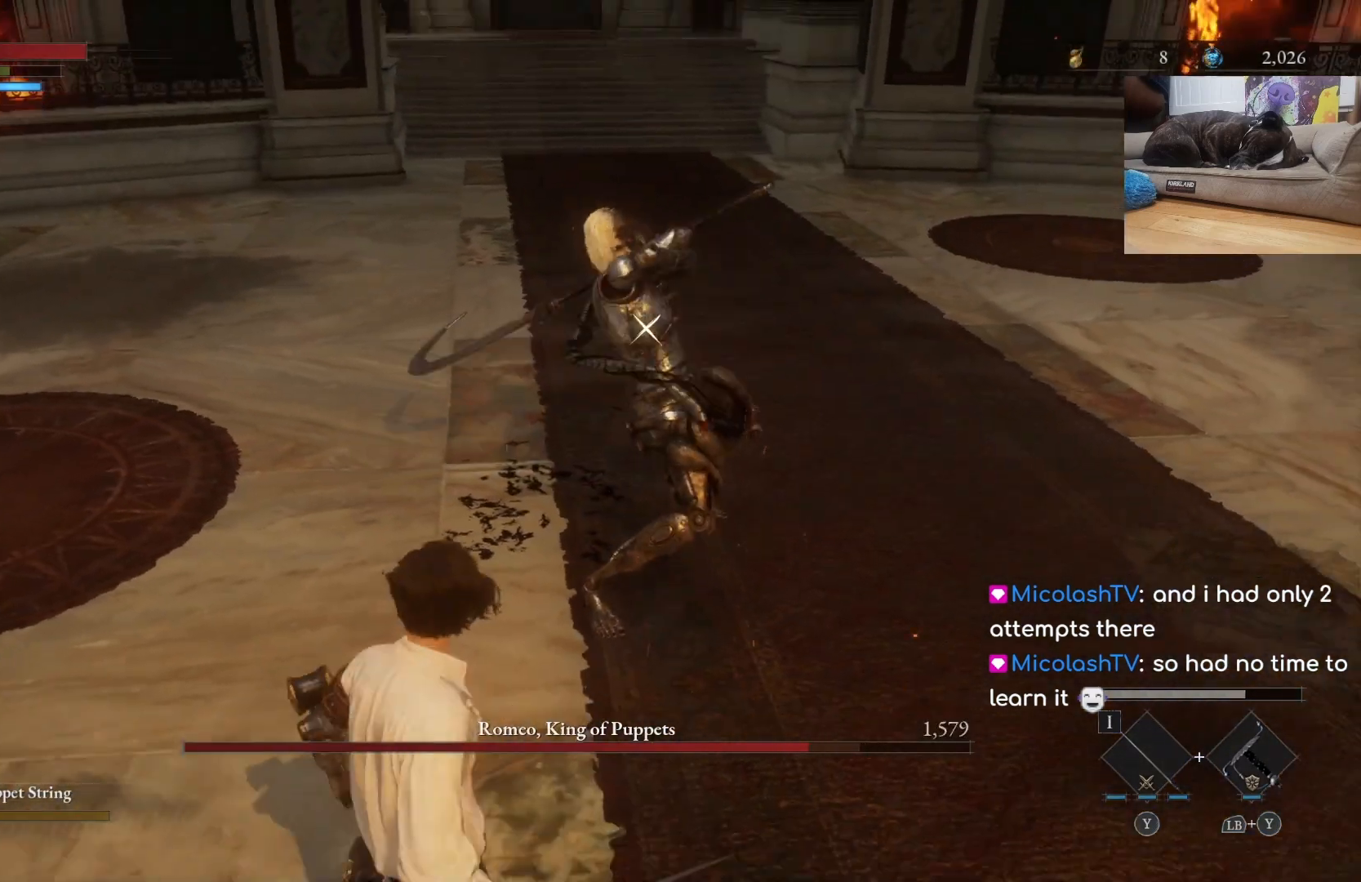
{"buttons": [], "left_stick": "center", "right_stick": "center", "events": [[33, "B", "up"], [433, "left_stick", "center"]]}
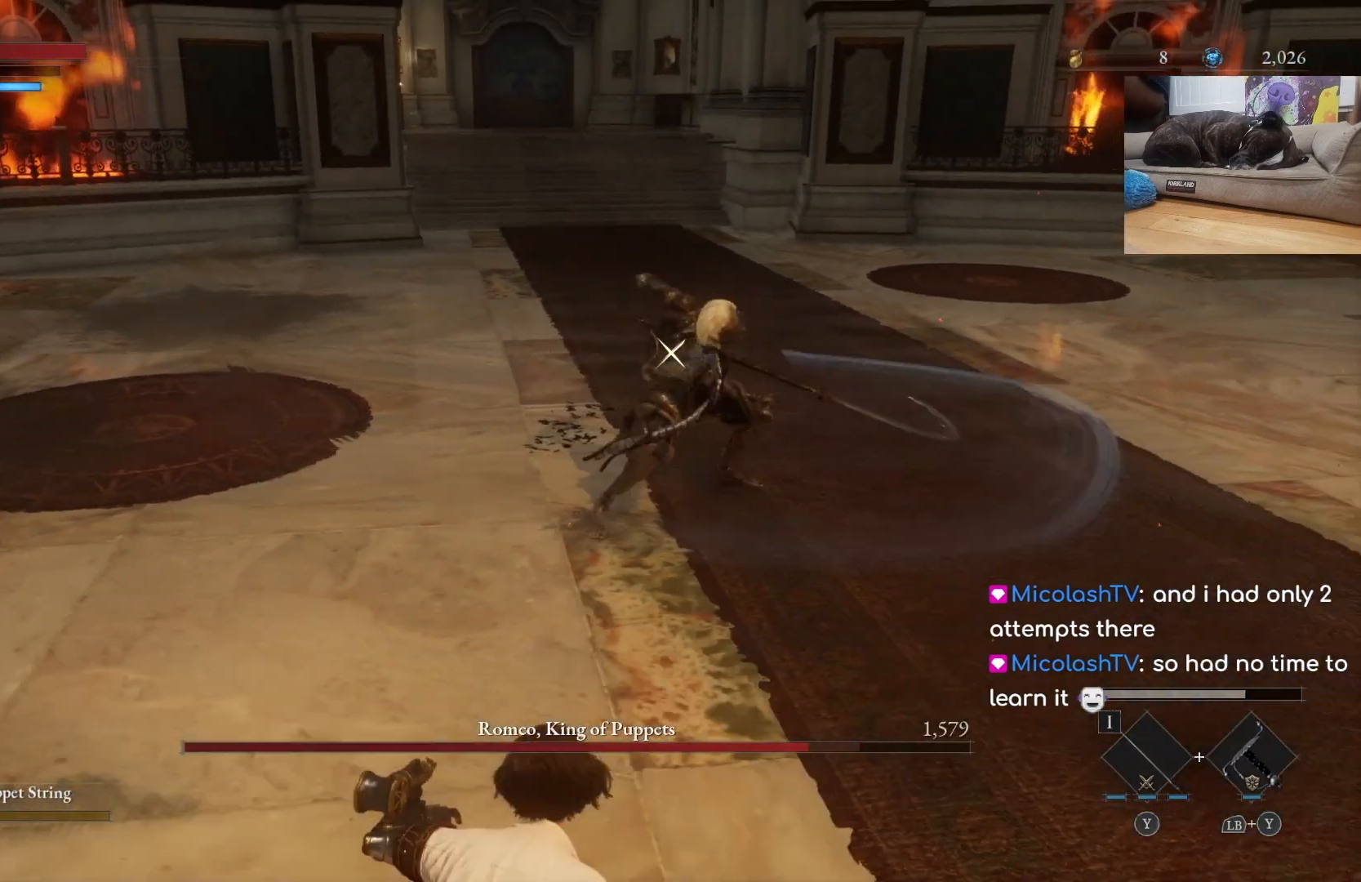
{"buttons": [], "left_stick": "center", "right_stick": "center", "events": [[67, "left_stick", "up"], [400, "left_stick", "center"]]}
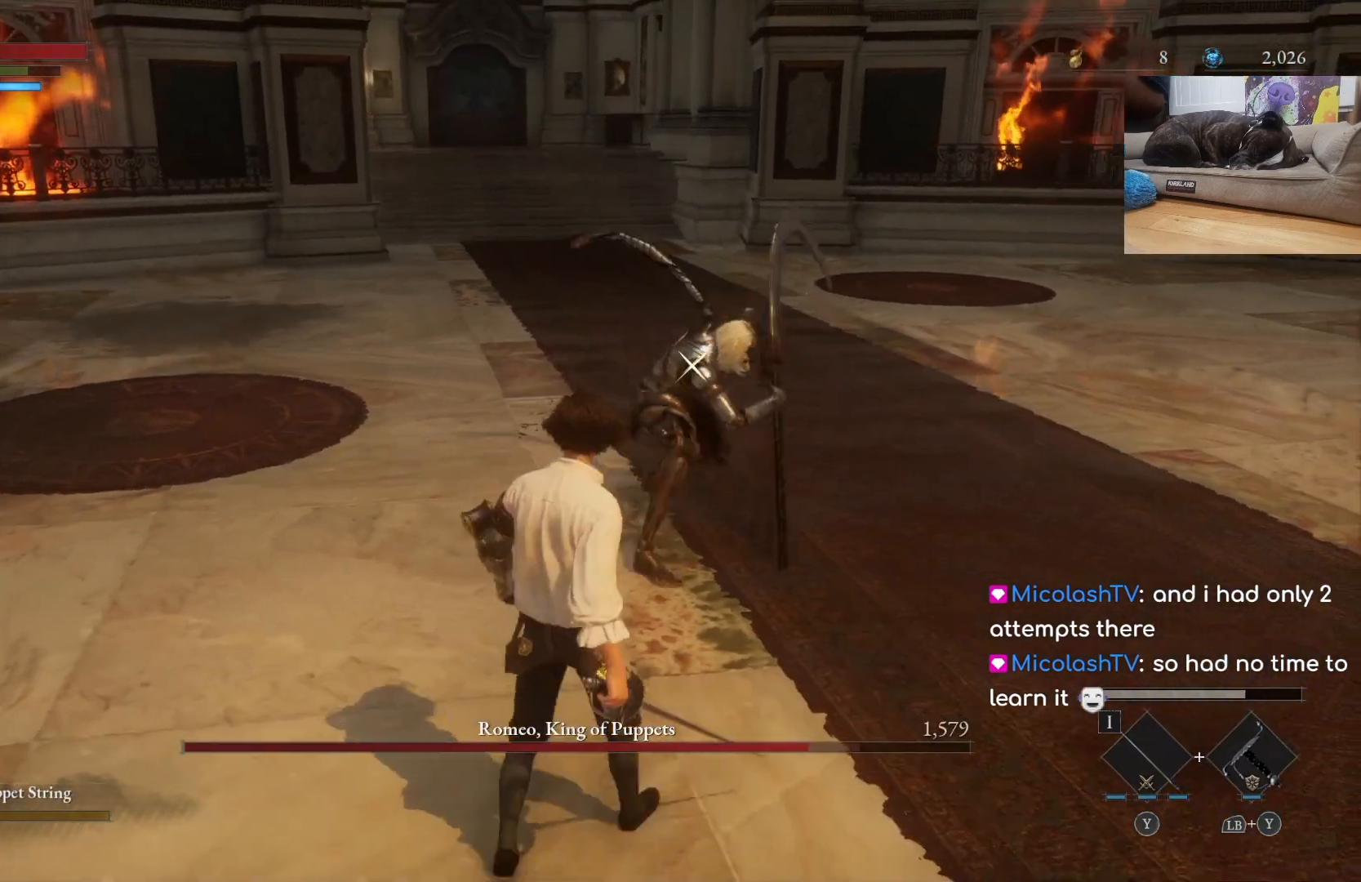
{"buttons": [], "left_stick": "up", "right_stick": "center", "events": [[33, "B", "down"], [33, "left_stick", "up"], [167, "B", "up"]]}
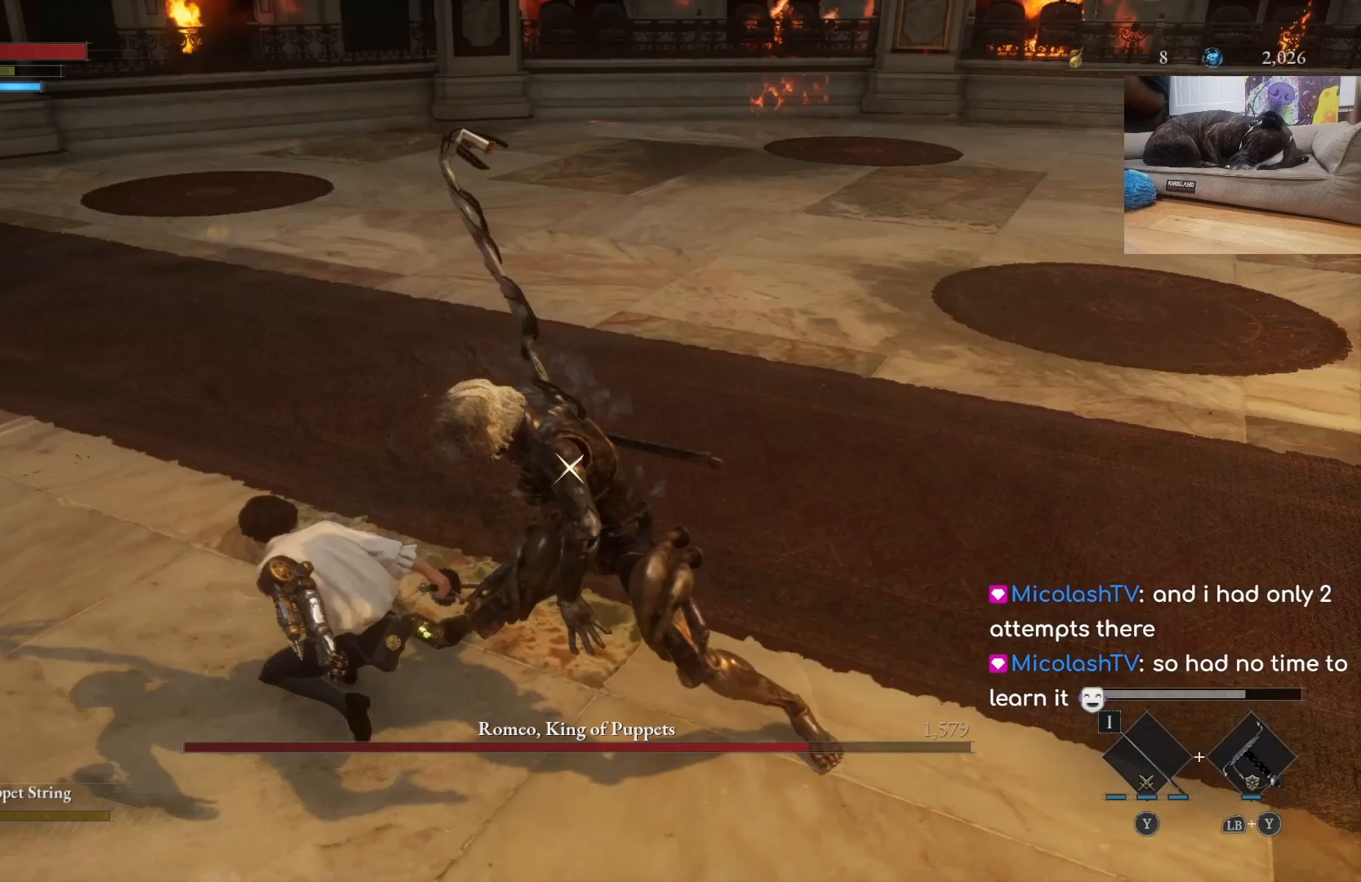
{"buttons": [], "left_stick": "up", "right_stick": "center", "events": [[133, "R1", "down"], [267, "R1", "up"]]}
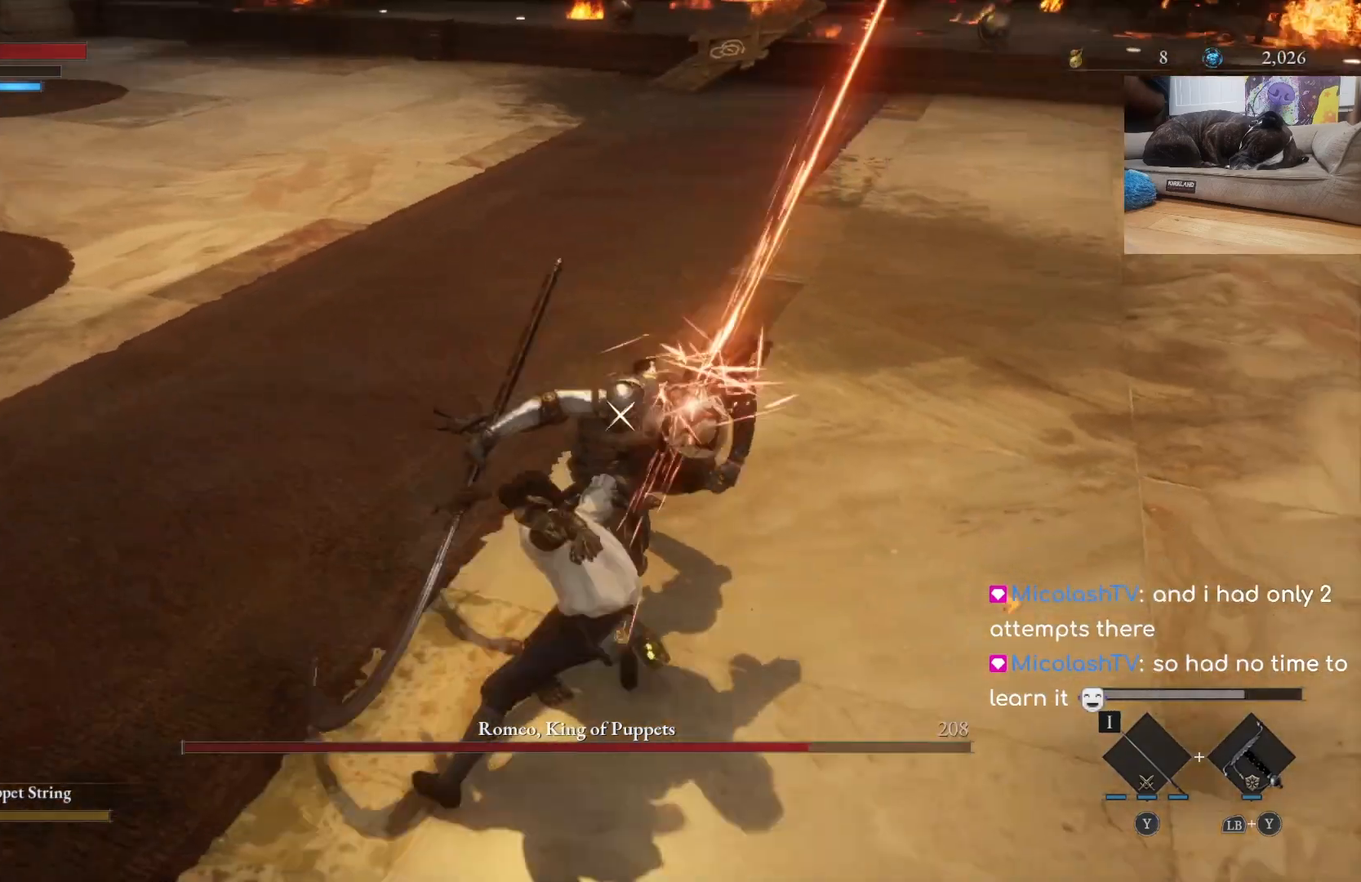
{"buttons": [], "left_stick": "center", "right_stick": "center", "events": [[33, "R1", "down"], [167, "R1", "up"], [167, "left_stick", "center"]]}
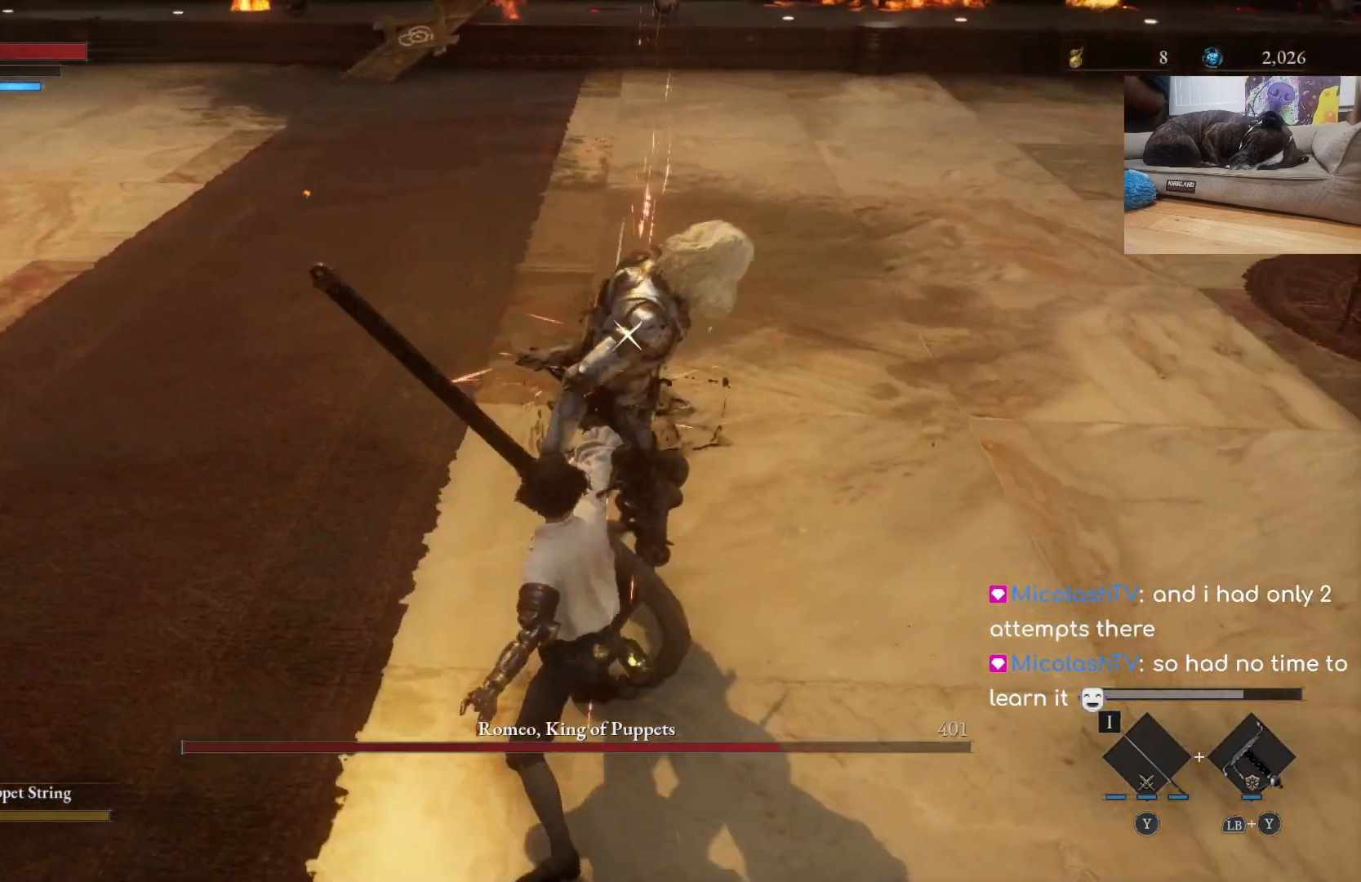
{"buttons": [], "left_stick": "center", "right_stick": "center", "events": [[300, "R1", "down"], [400, "R1", "up"]]}
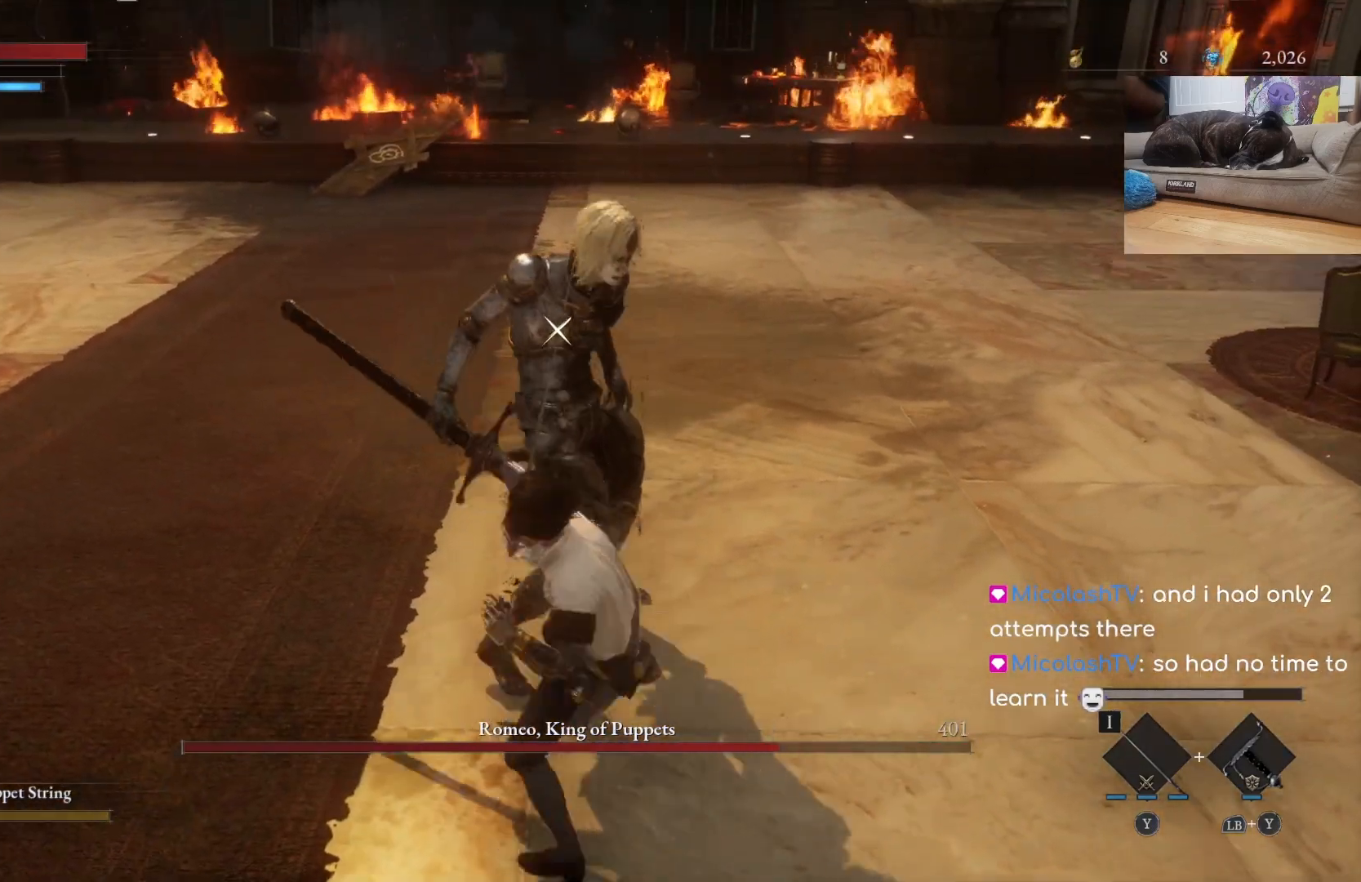
{"buttons": [], "left_stick": "center", "right_stick": "center", "events": []}
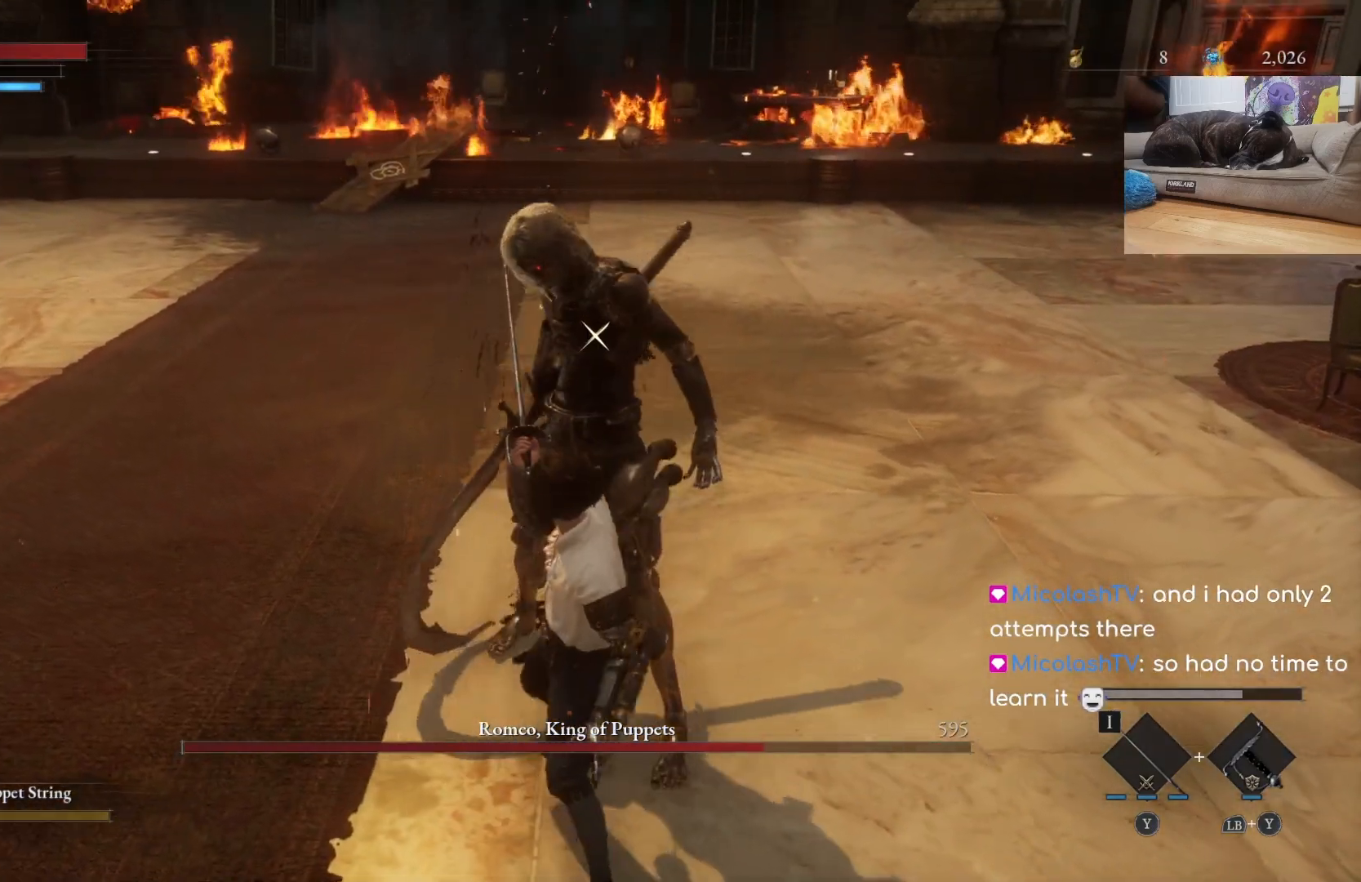
{"buttons": ["B"], "left_stick": "left", "right_stick": "center", "events": [[400, "left_stick", "left"], [467, "B", "down"]]}
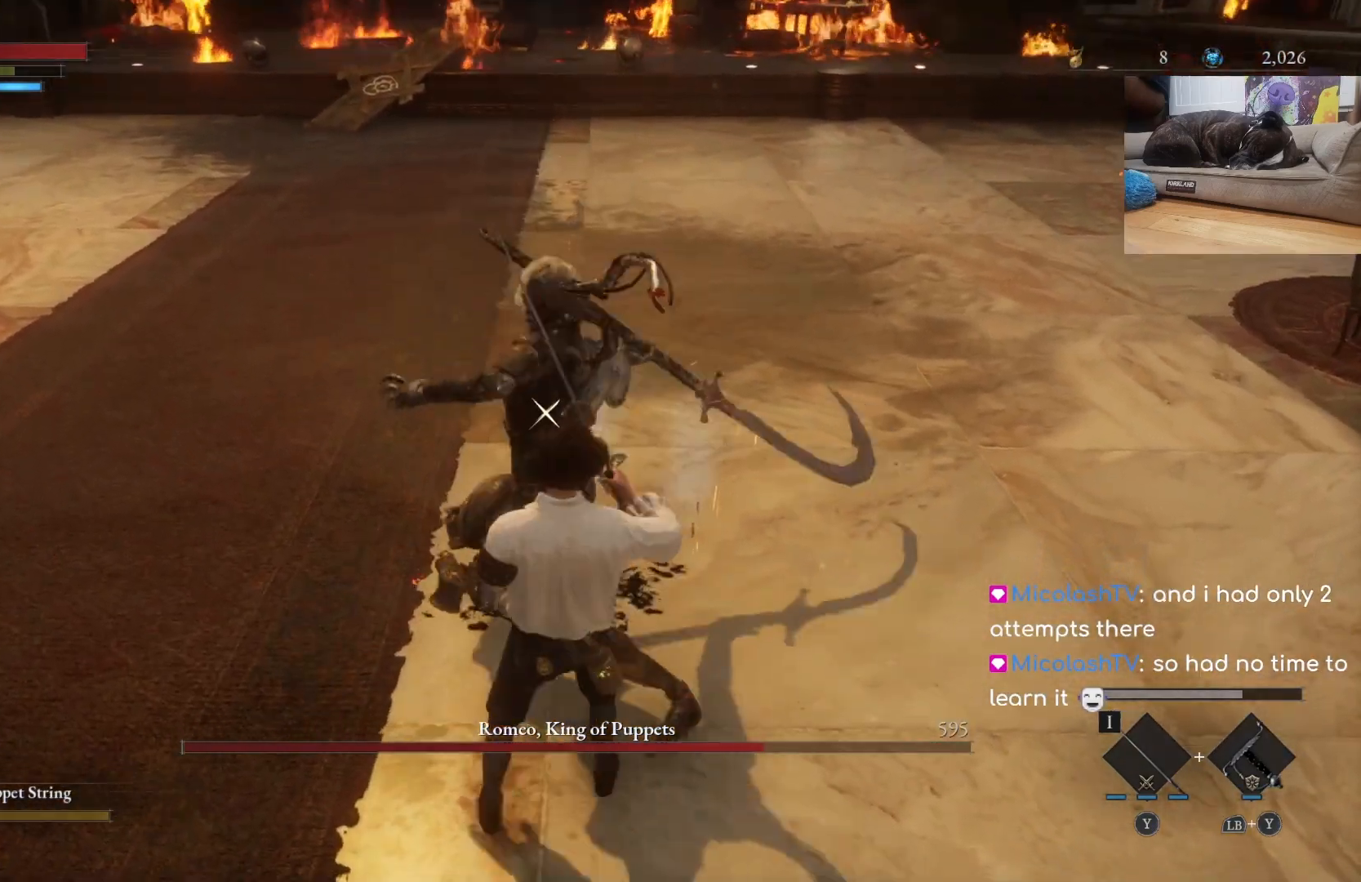
{"buttons": [], "left_stick": "center", "right_stick": "center", "events": [[100, "B", "up"], [367, "left_stick", "center"]]}
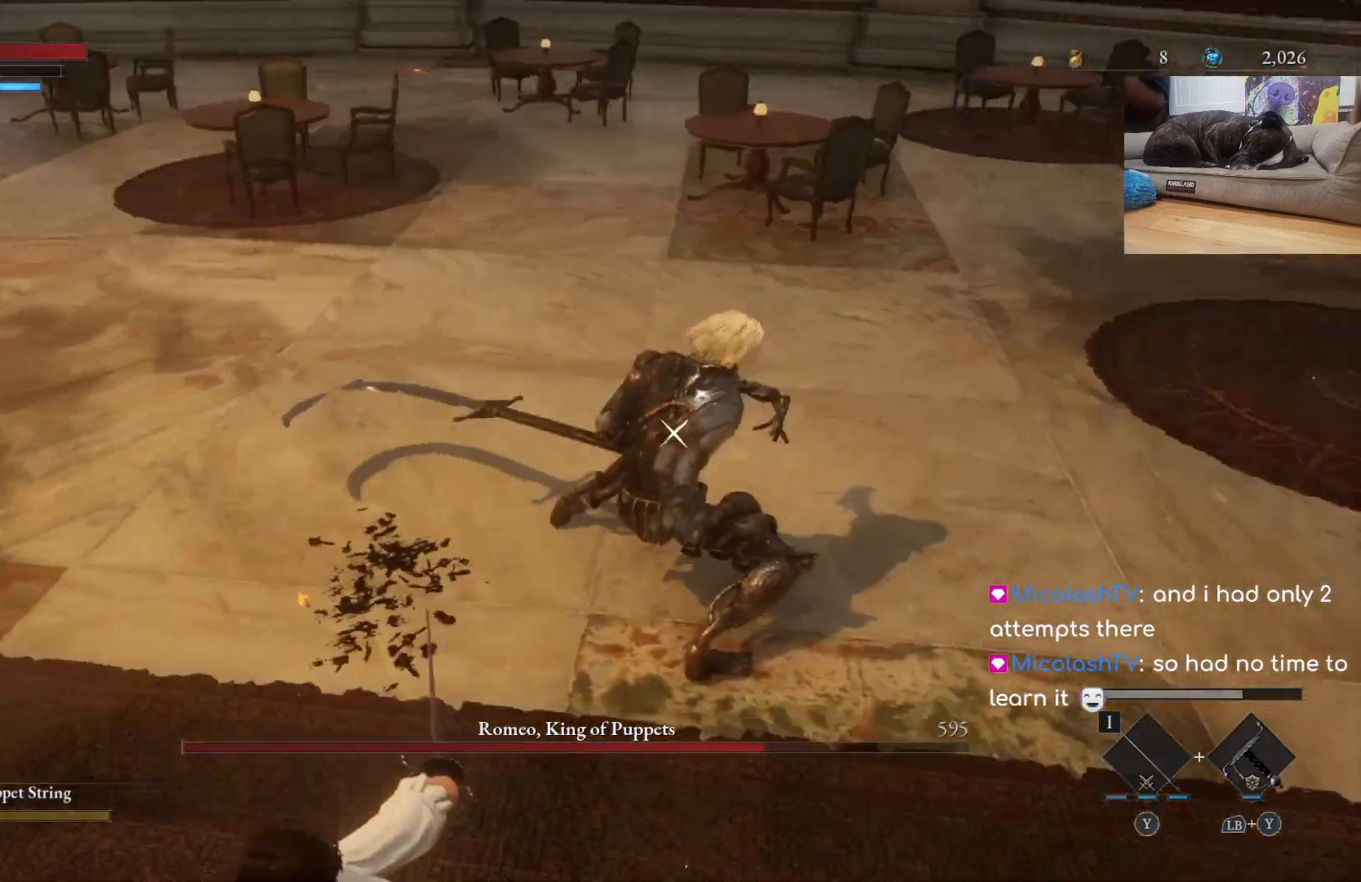
{"buttons": [], "left_stick": "down", "right_stick": "center", "events": [[33, "left_stick", "down"]]}
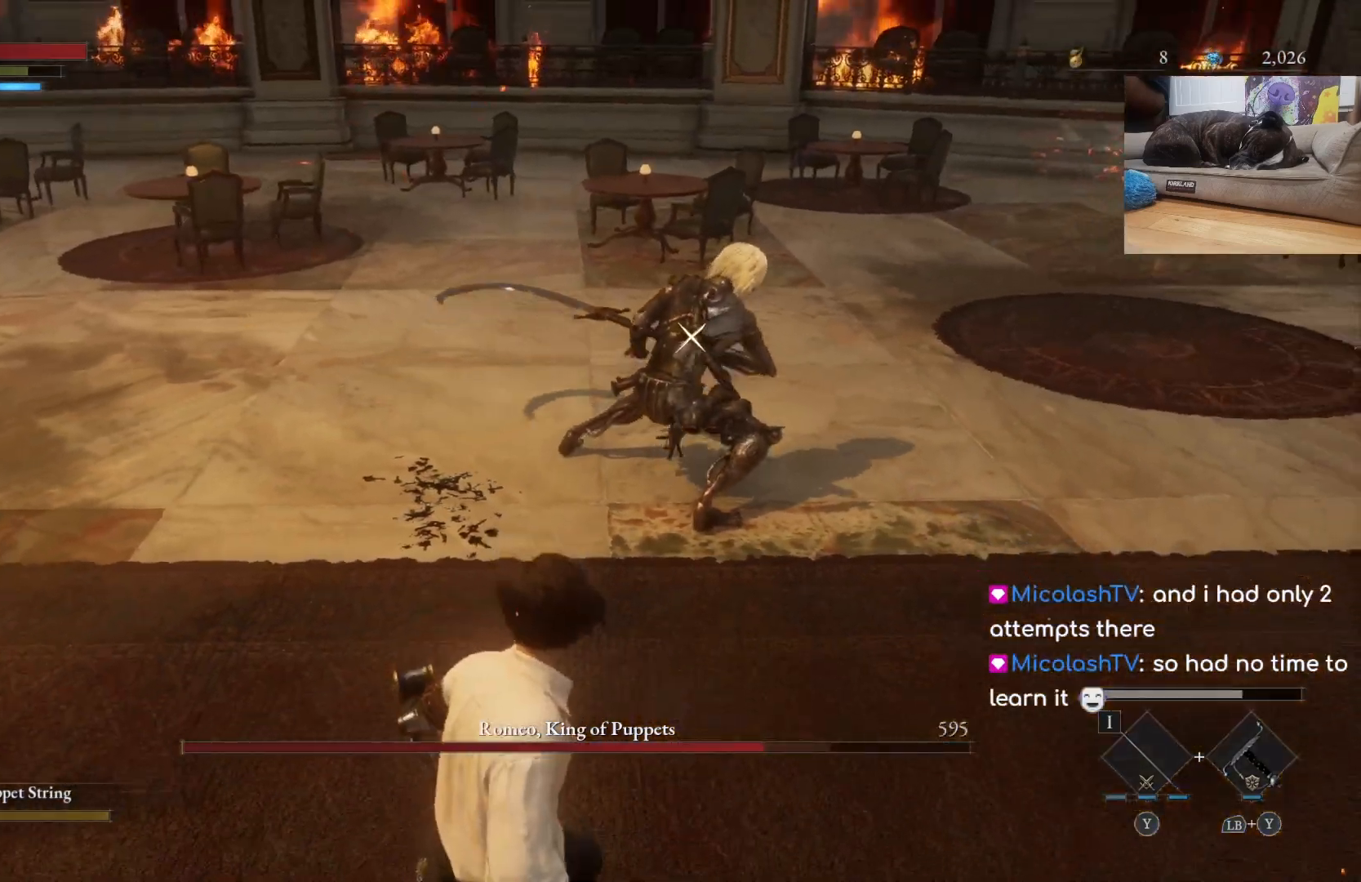
{"buttons": [], "left_stick": "up", "right_stick": "center", "events": [[67, "left_stick", "up"]]}
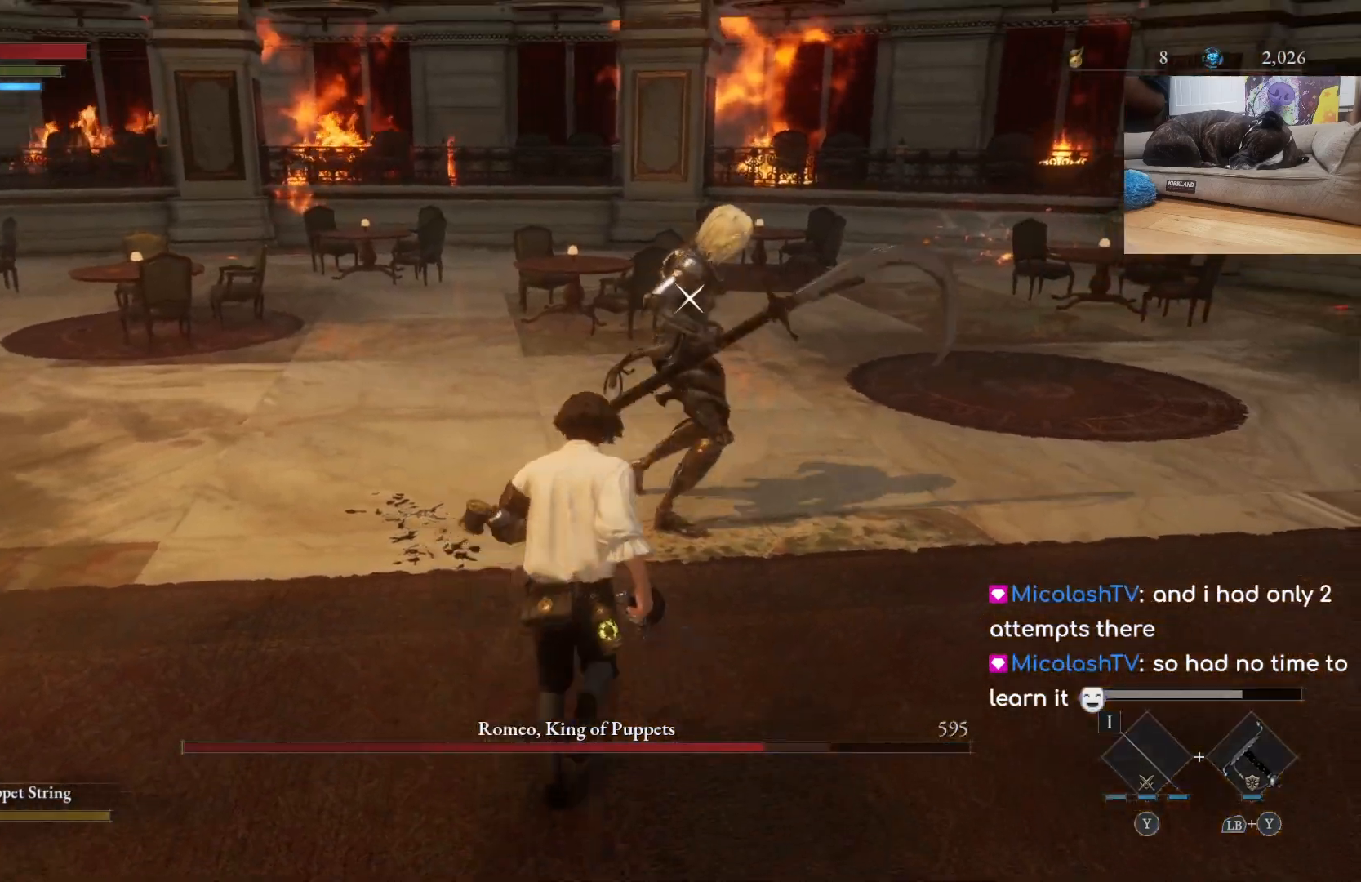
{"buttons": [], "left_stick": "center", "right_stick": "center", "events": [[200, "R1", "down"], [333, "R1", "up"], [400, "left_stick", "center"]]}
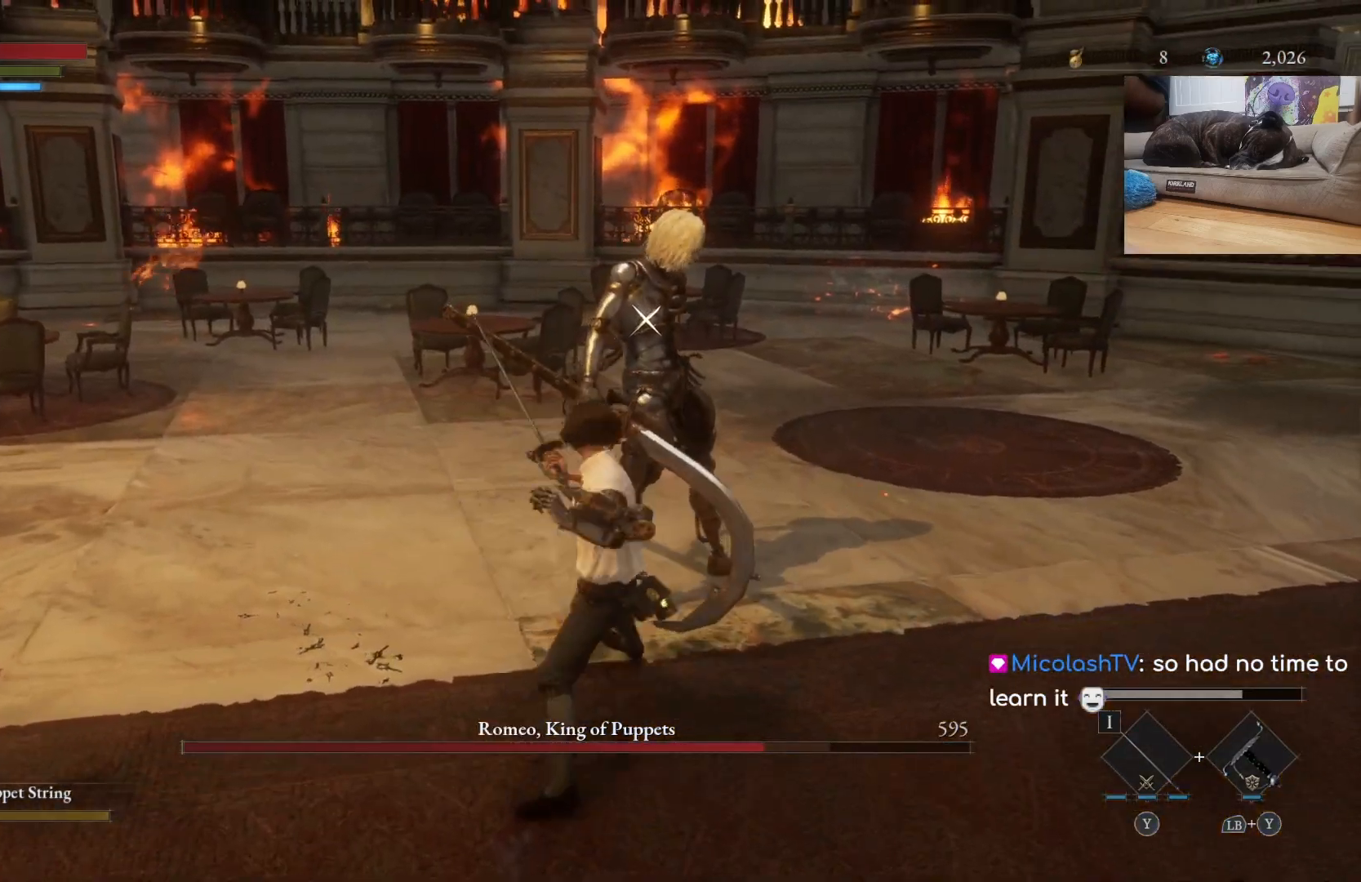
{"buttons": [], "left_stick": "center", "right_stick": "center", "events": [[200, "R1", "down"], [300, "R1", "up"]]}
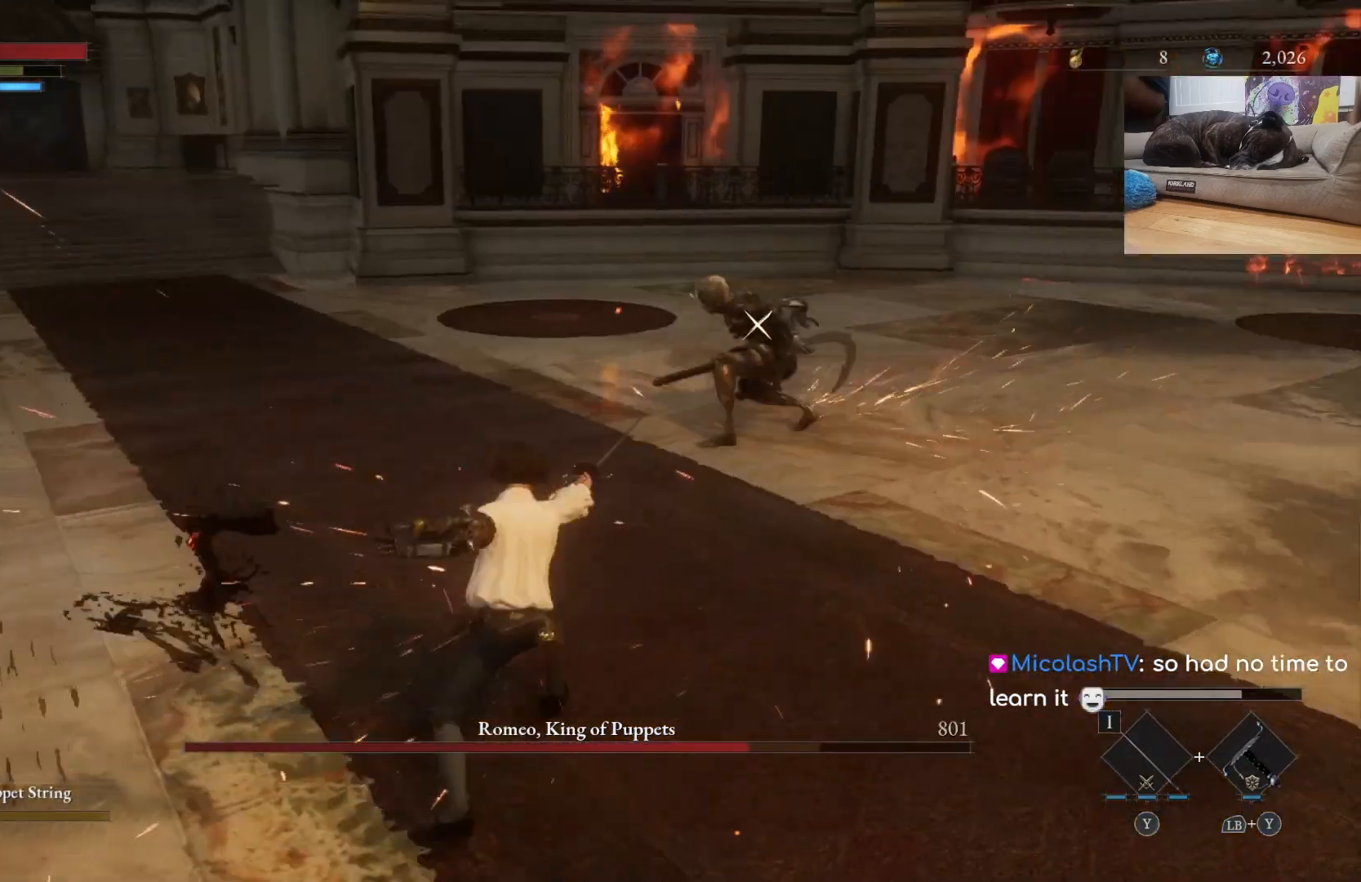
{"buttons": [], "left_stick": "down-left", "right_stick": "center", "events": [[167, "left_stick", "down-left"]]}
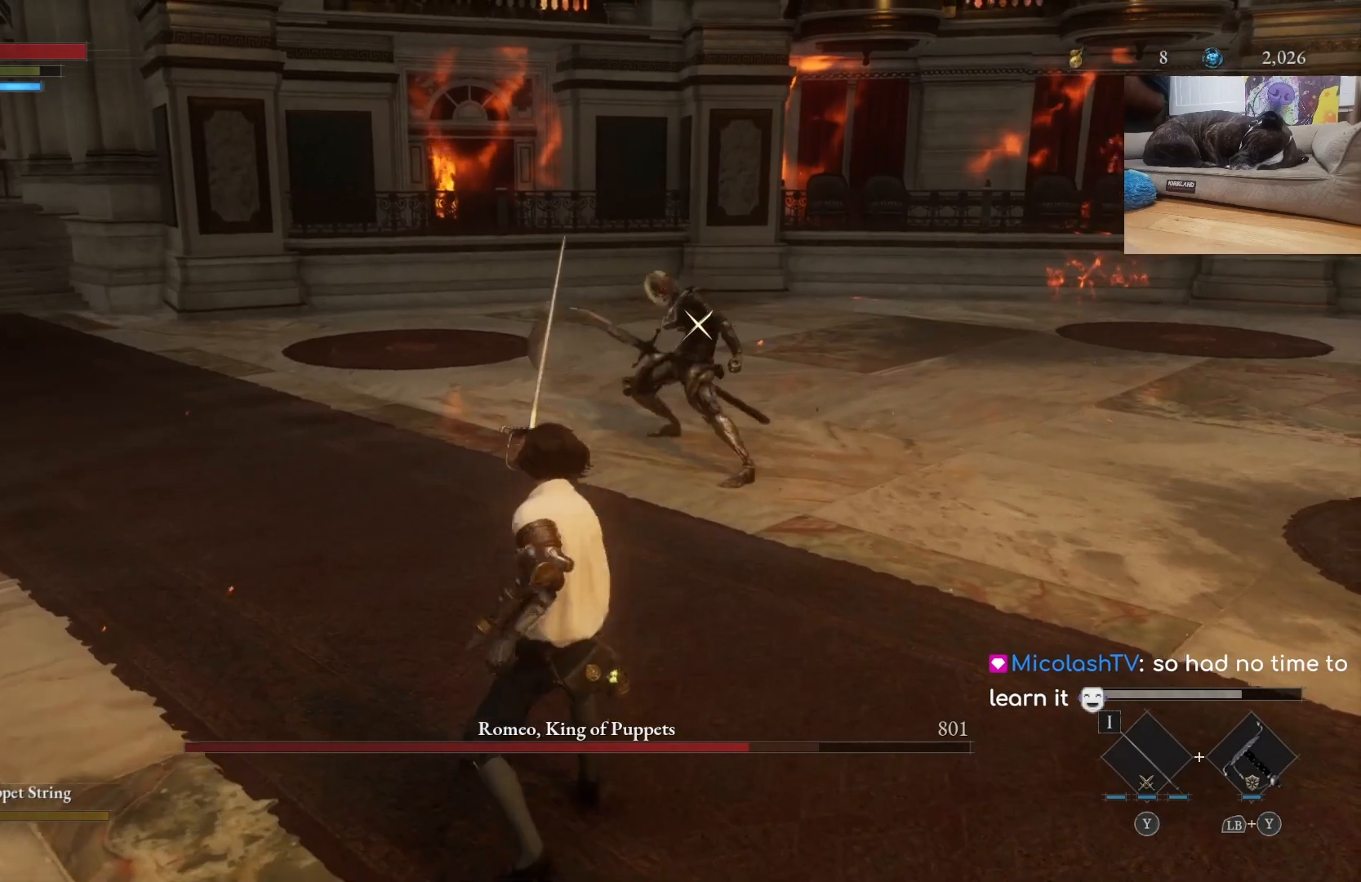
{"buttons": ["B"], "left_stick": "left", "right_stick": "center", "events": [[67, "B", "down"], [67, "left_stick", "left"], [133, "B", "up"], [467, "B", "down"]]}
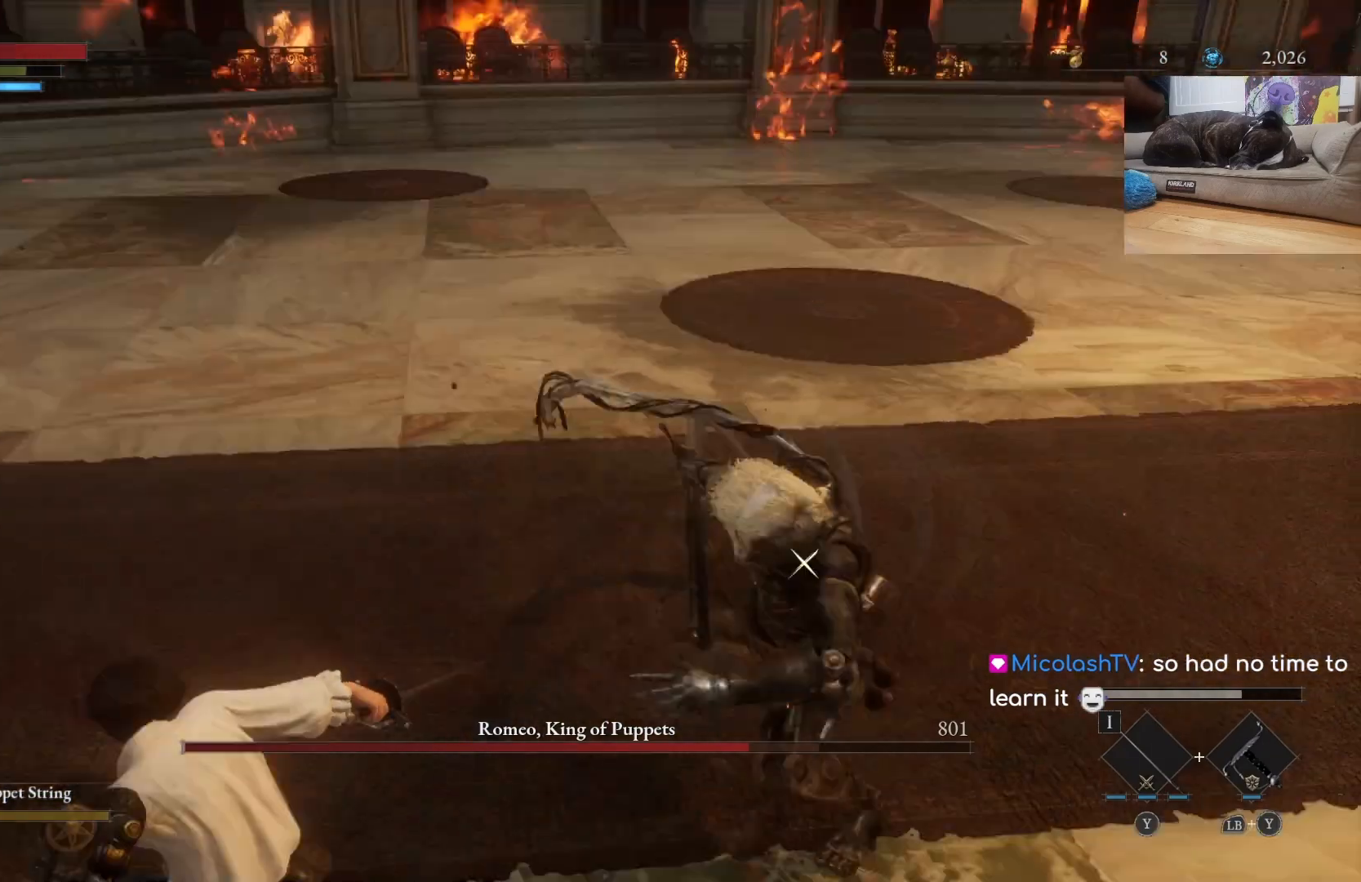
{"buttons": [], "left_stick": "down-left", "right_stick": "center", "events": [[33, "left_stick", "down-left"], [100, "B", "up"]]}
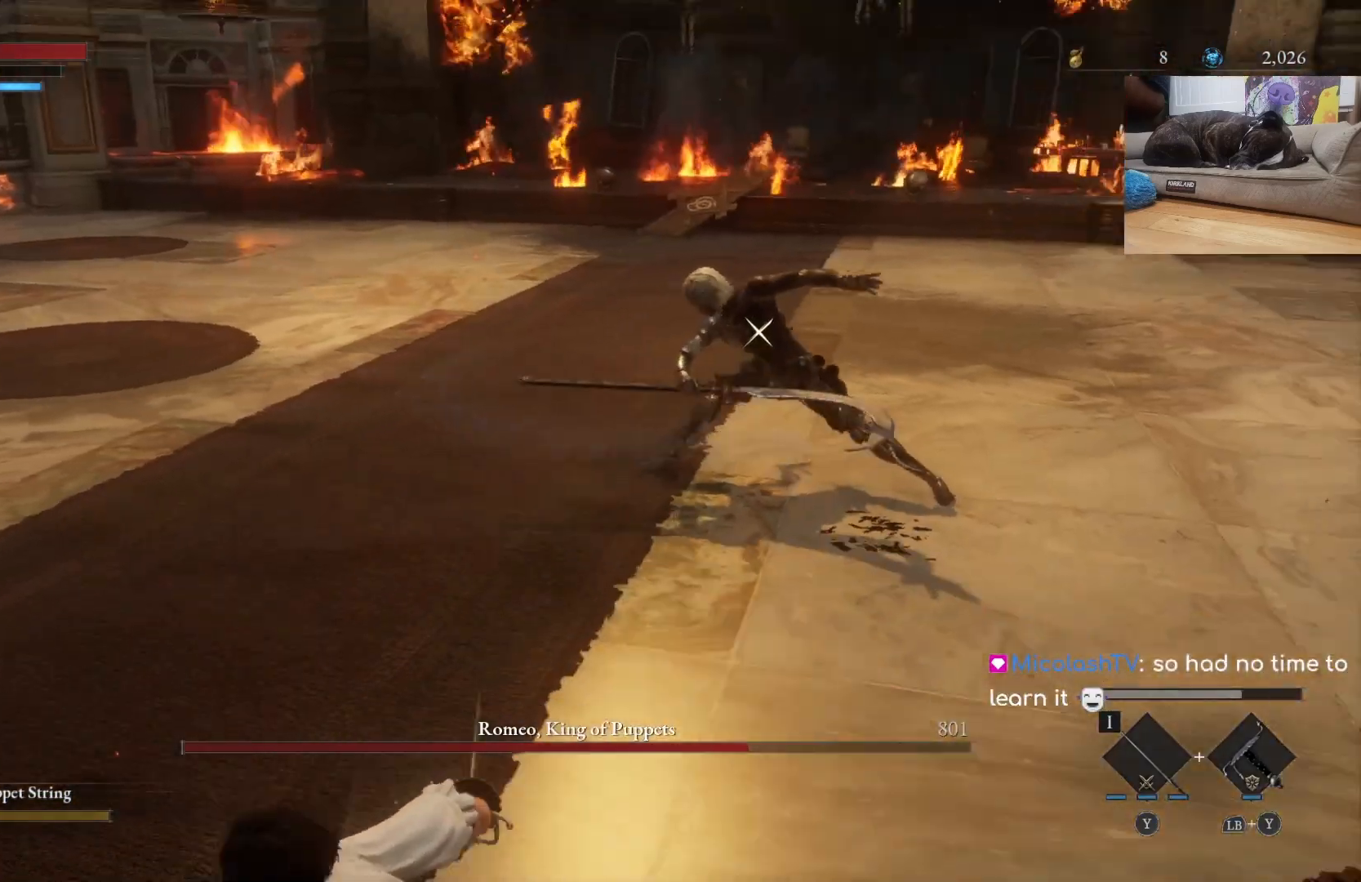
{"buttons": ["B"], "left_stick": "up", "right_stick": "center", "events": [[133, "left_stick", "up-left"], [267, "left_stick", "up"], [400, "B", "down"]]}
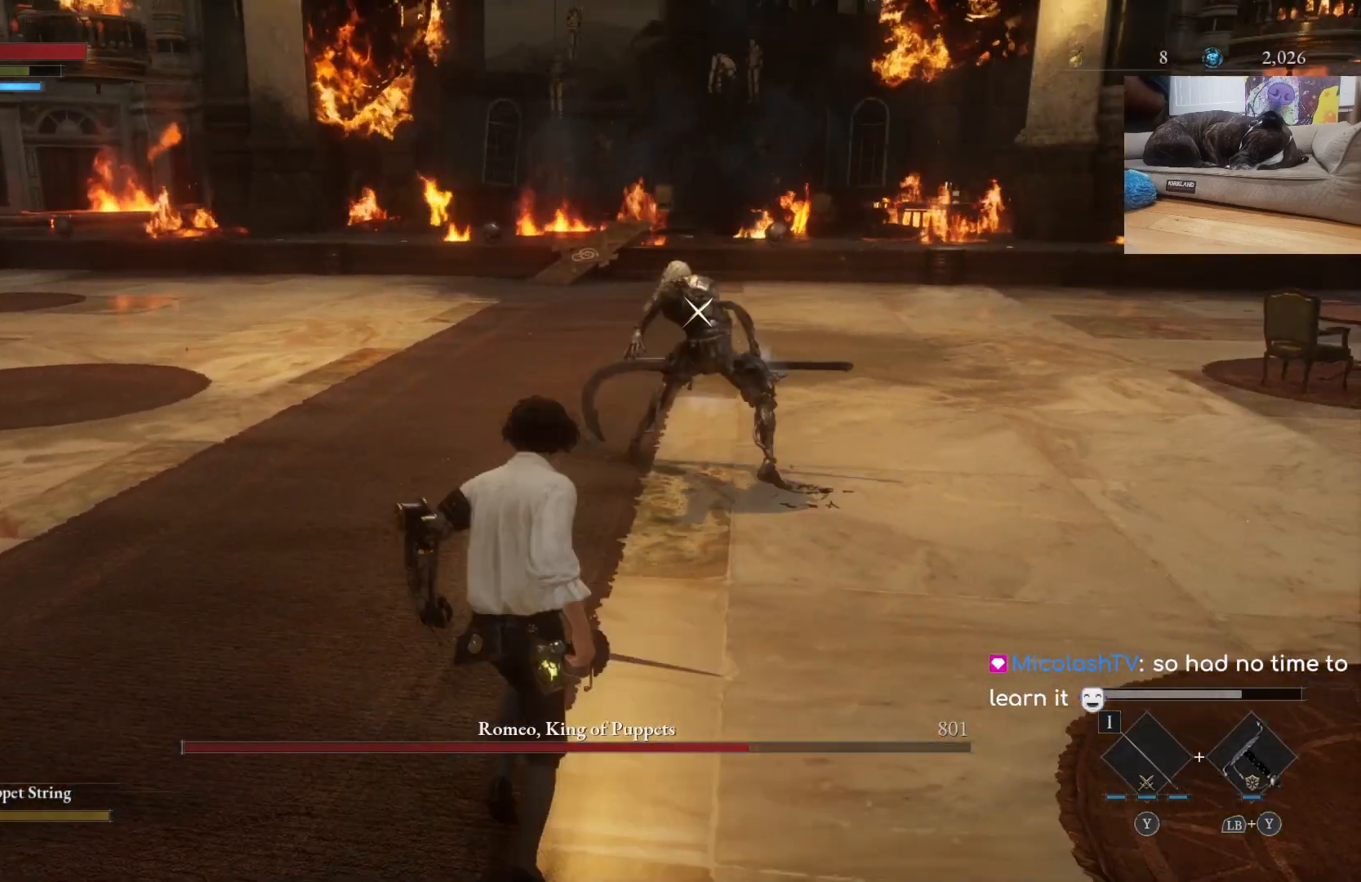
{"buttons": ["R1"], "left_stick": "up", "right_stick": "center", "events": [[467, "R1", "down"], [500, "B", "up"]]}
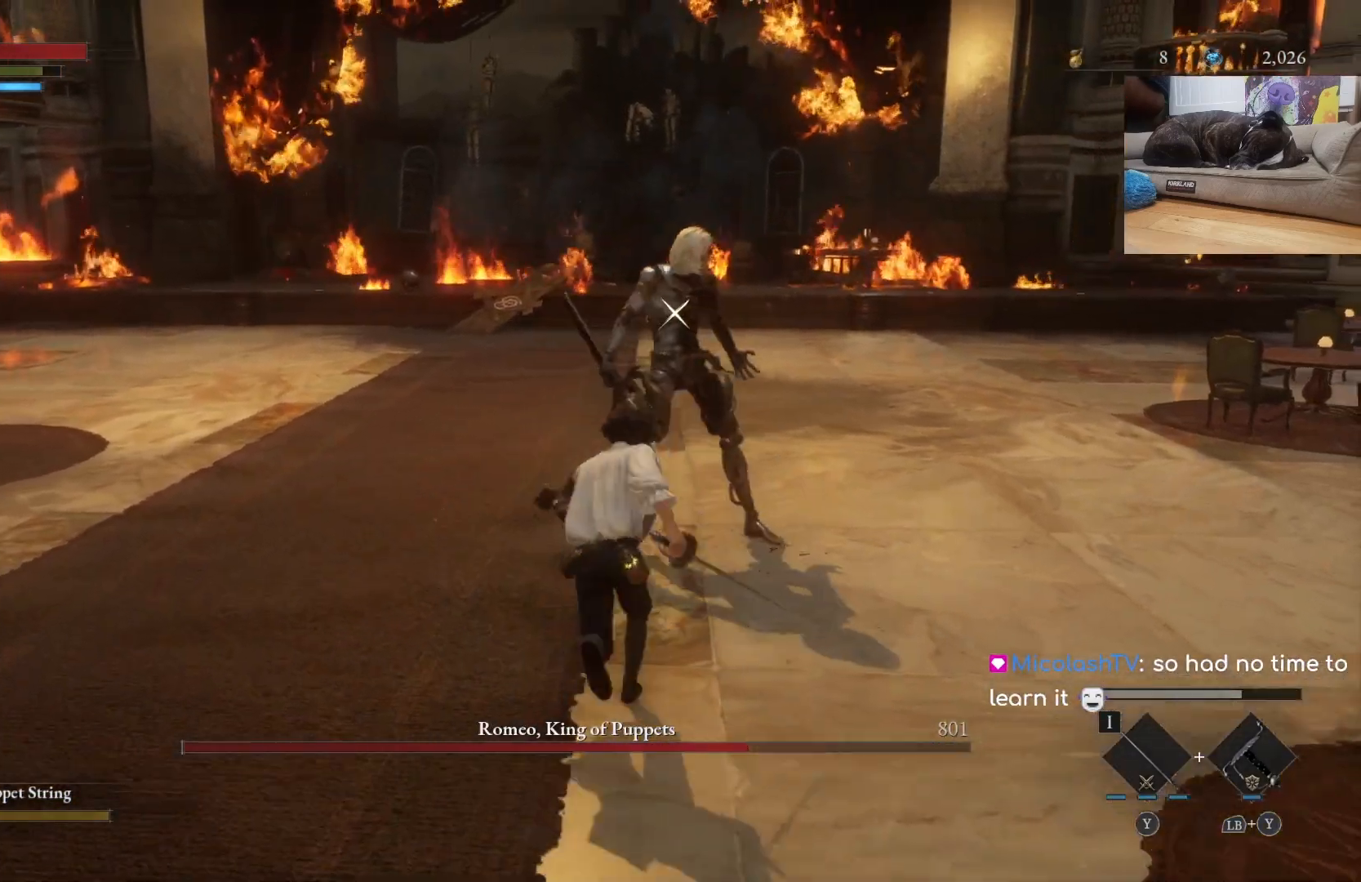
{"buttons": [], "left_stick": "center", "right_stick": "center", "events": [[100, "R1", "up"], [233, "left_stick", "center"]]}